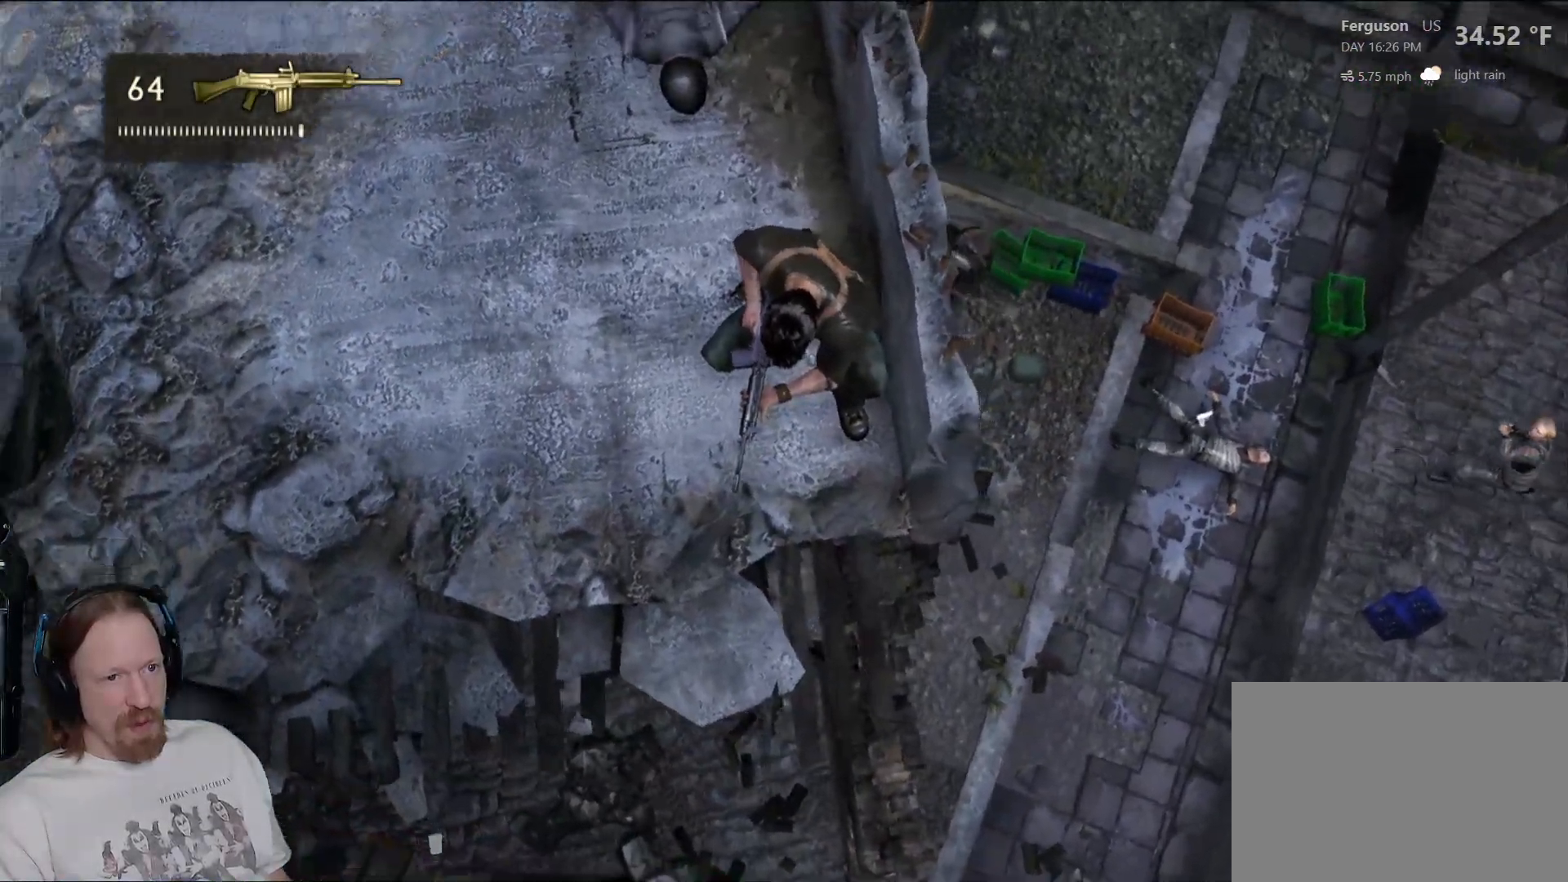
Gameplay with a controller (PlayStation layout); each line is a JSON object with the inputs held at the frame after it. "events" lists button and stick changes between this image and that frame as [ms after this image, input, new state], when the widget could be followed in between.
{"buttons": [], "left_stick": "center", "right_stick": "center", "events": [[117, "right_stick", "up-left"], [300, "right_stick", "center"]]}
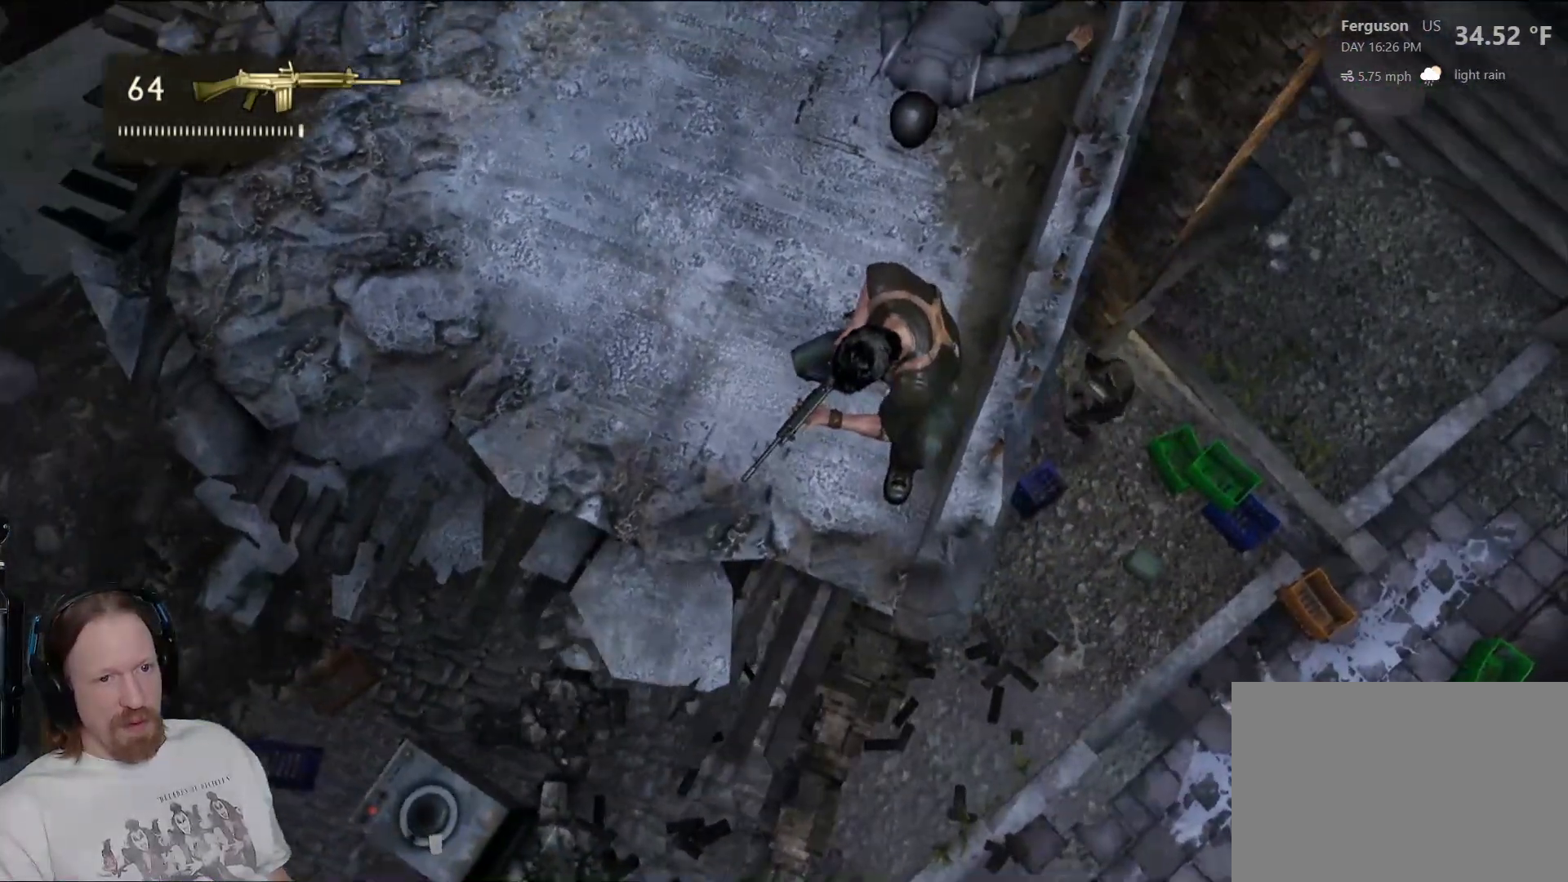
{"buttons": [], "left_stick": "center", "right_stick": "center", "events": [[117, "right_stick", "up-left"], [367, "right_stick", "center"]]}
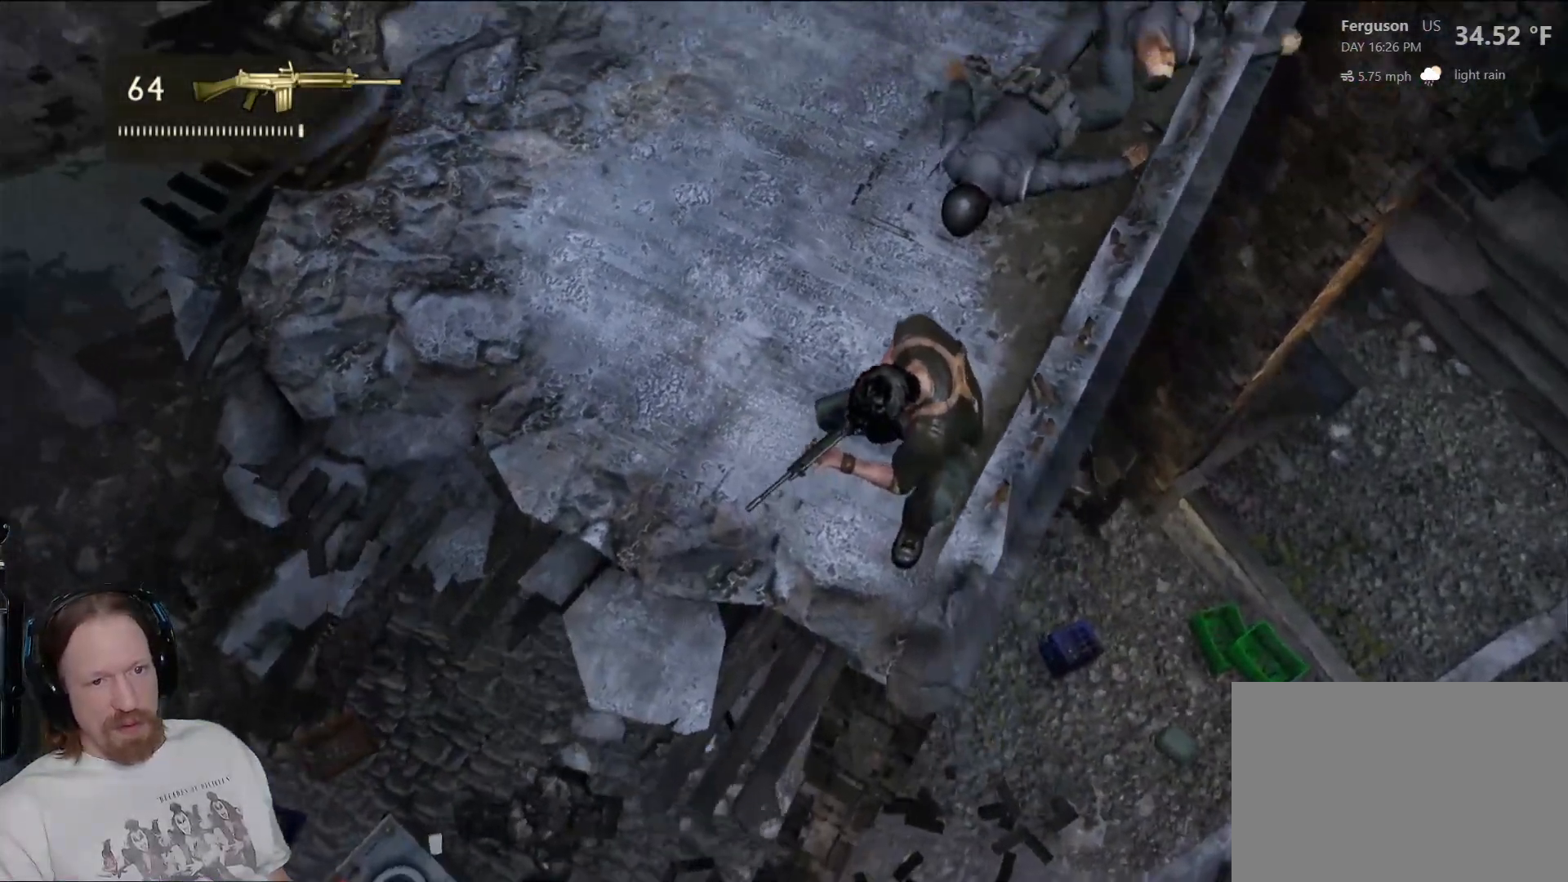
{"buttons": [], "left_stick": "center", "right_stick": "center", "events": []}
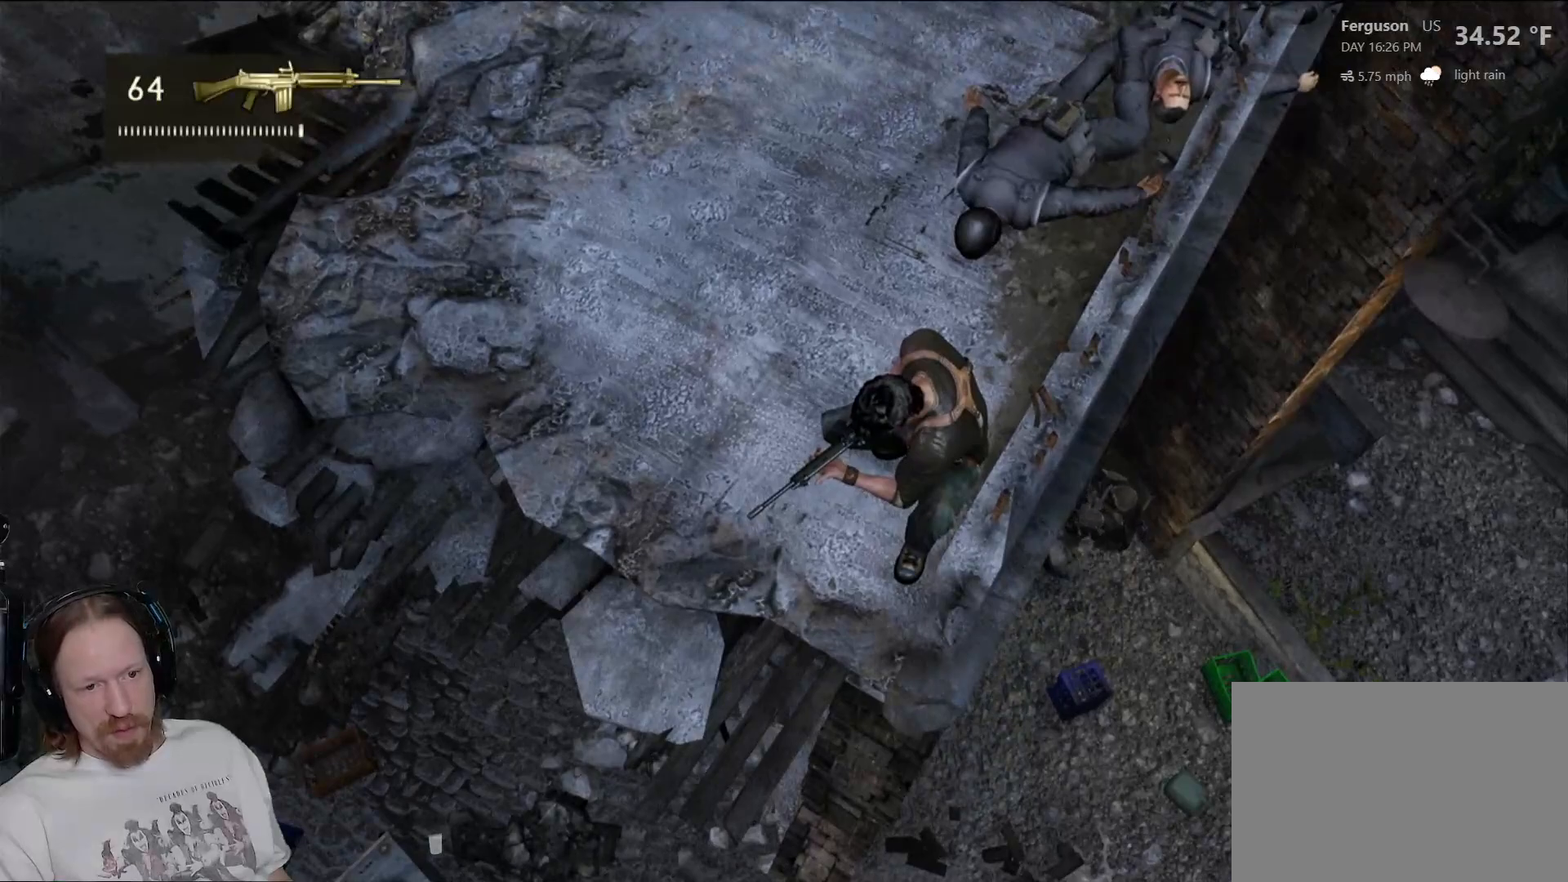
{"buttons": [], "left_stick": "up", "right_stick": "right", "events": [[283, "right_stick", "right"], [483, "left_stick", "up"]]}
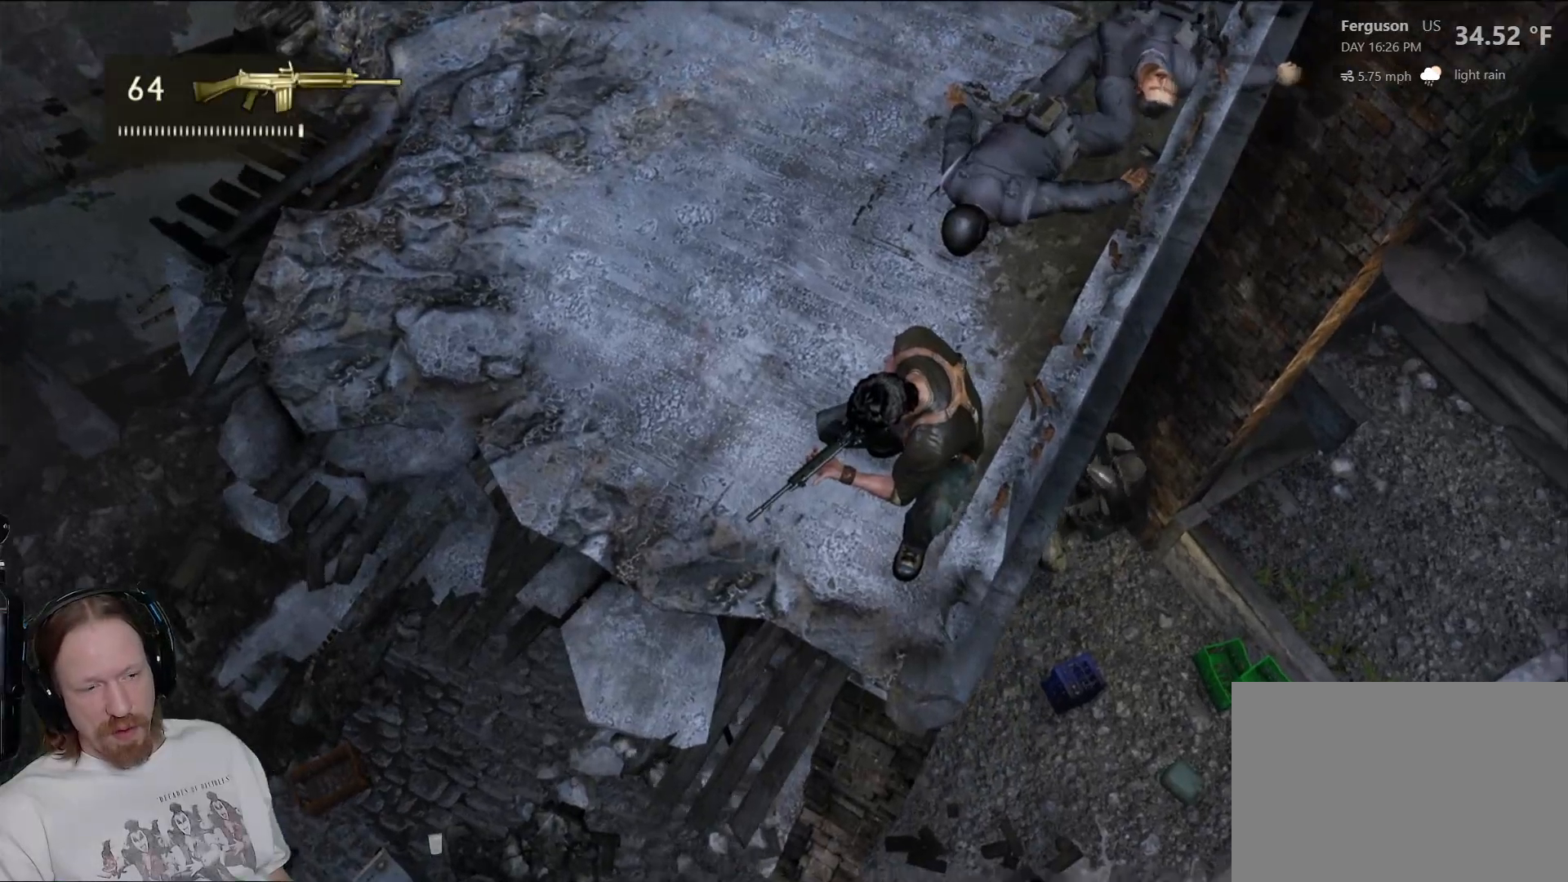
{"buttons": [], "left_stick": "up", "right_stick": "up-right", "events": [[350, "right_stick", "up-right"]]}
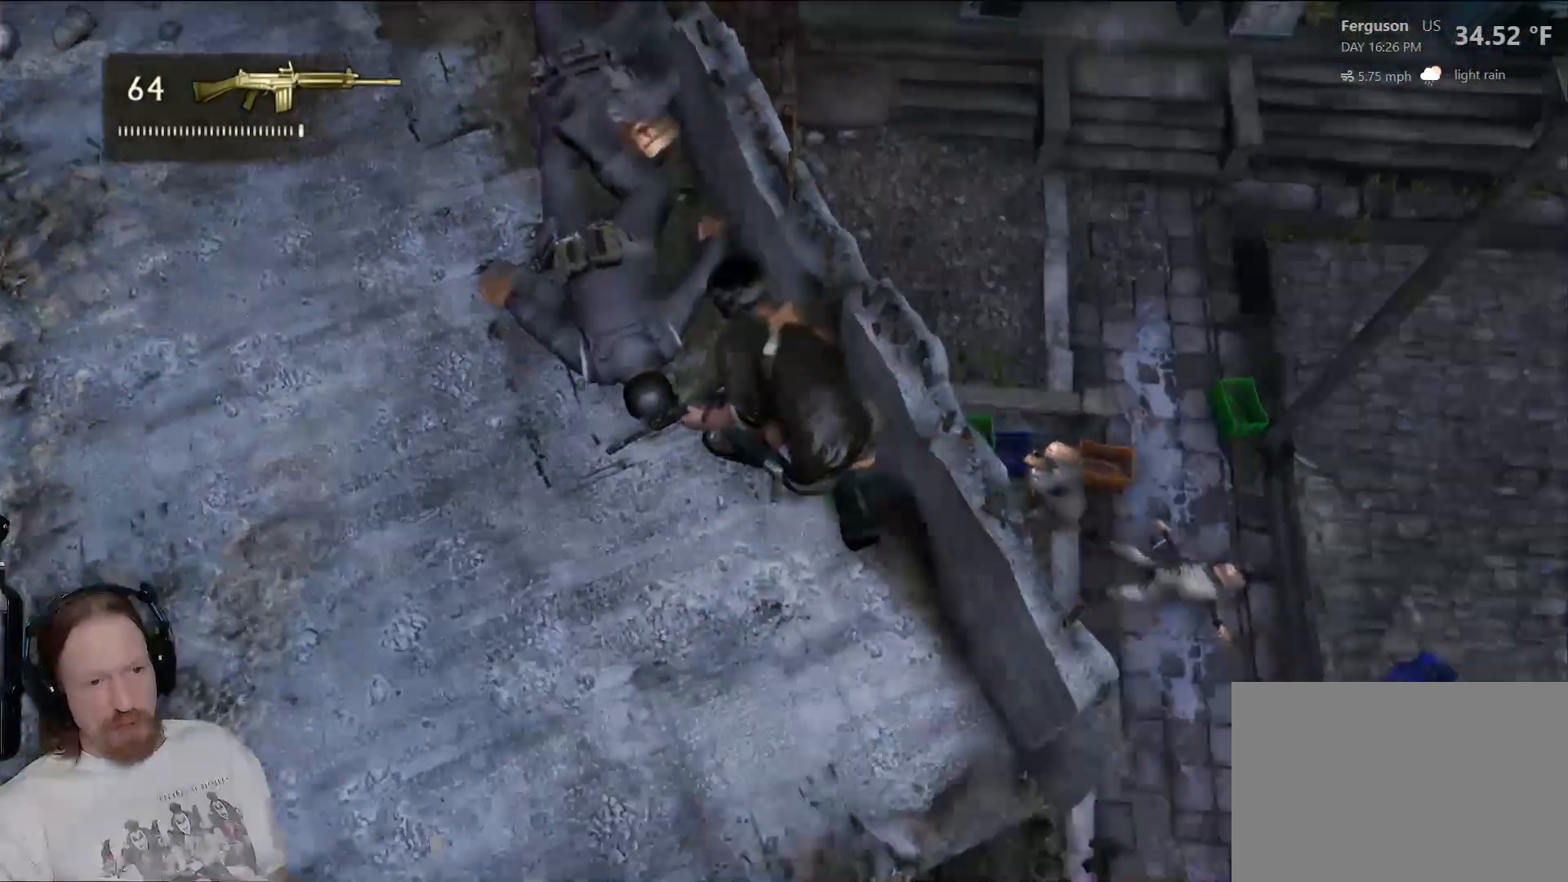
{"buttons": [], "left_stick": "up-left", "right_stick": "up-right", "events": [[67, "right_stick", "center"], [183, "right_stick", "up"], [283, "left_stick", "up-left"], [467, "right_stick", "up-right"]]}
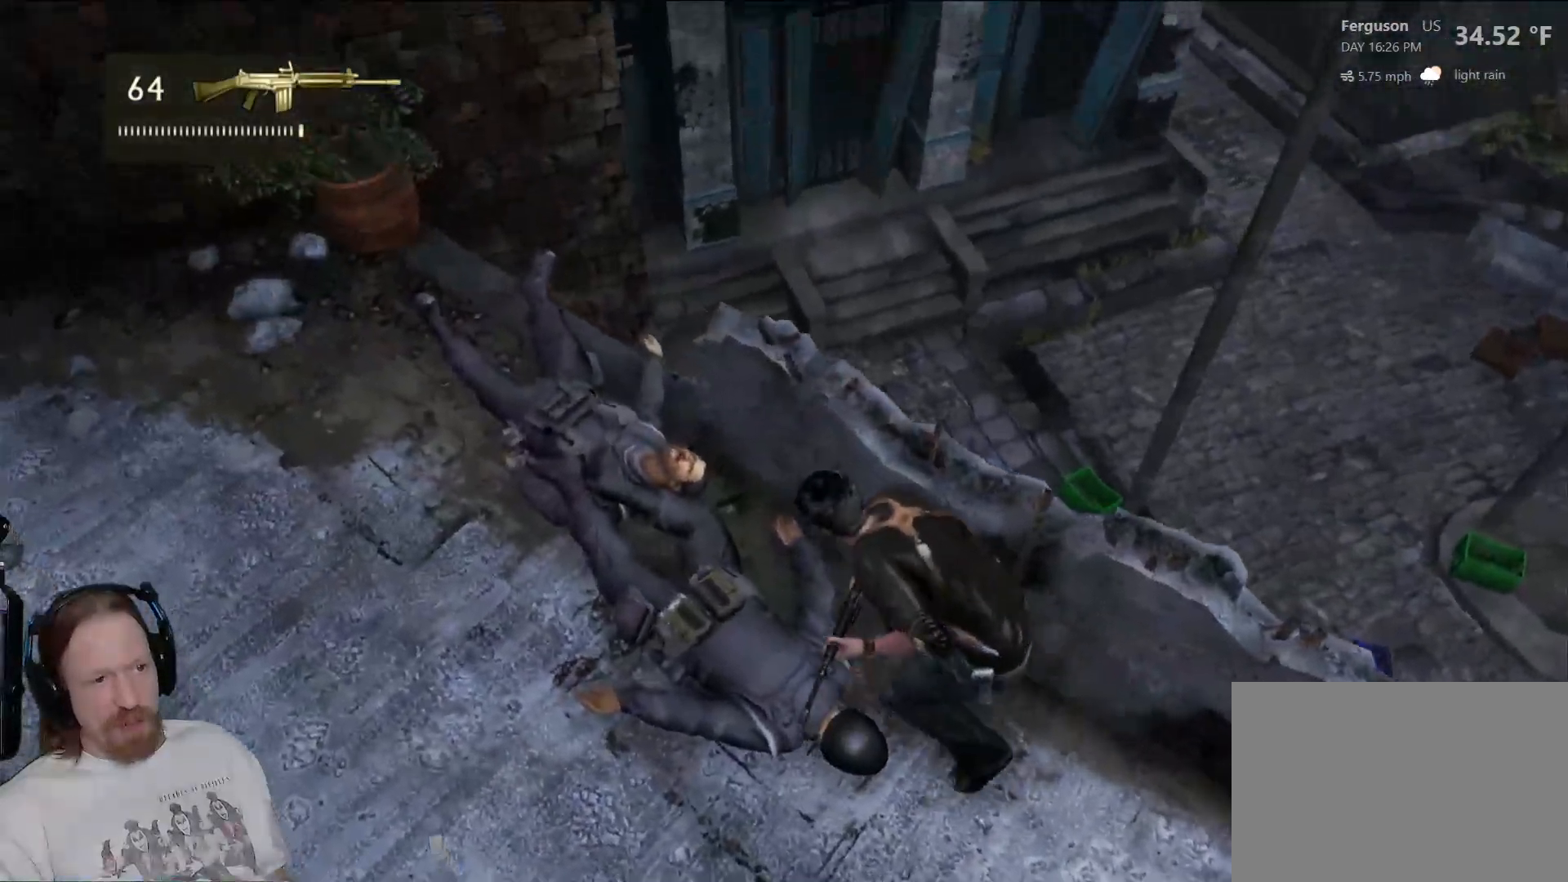
{"buttons": [], "left_stick": "center", "right_stick": "center", "events": [[250, "left_stick", "center"], [250, "right_stick", "center"]]}
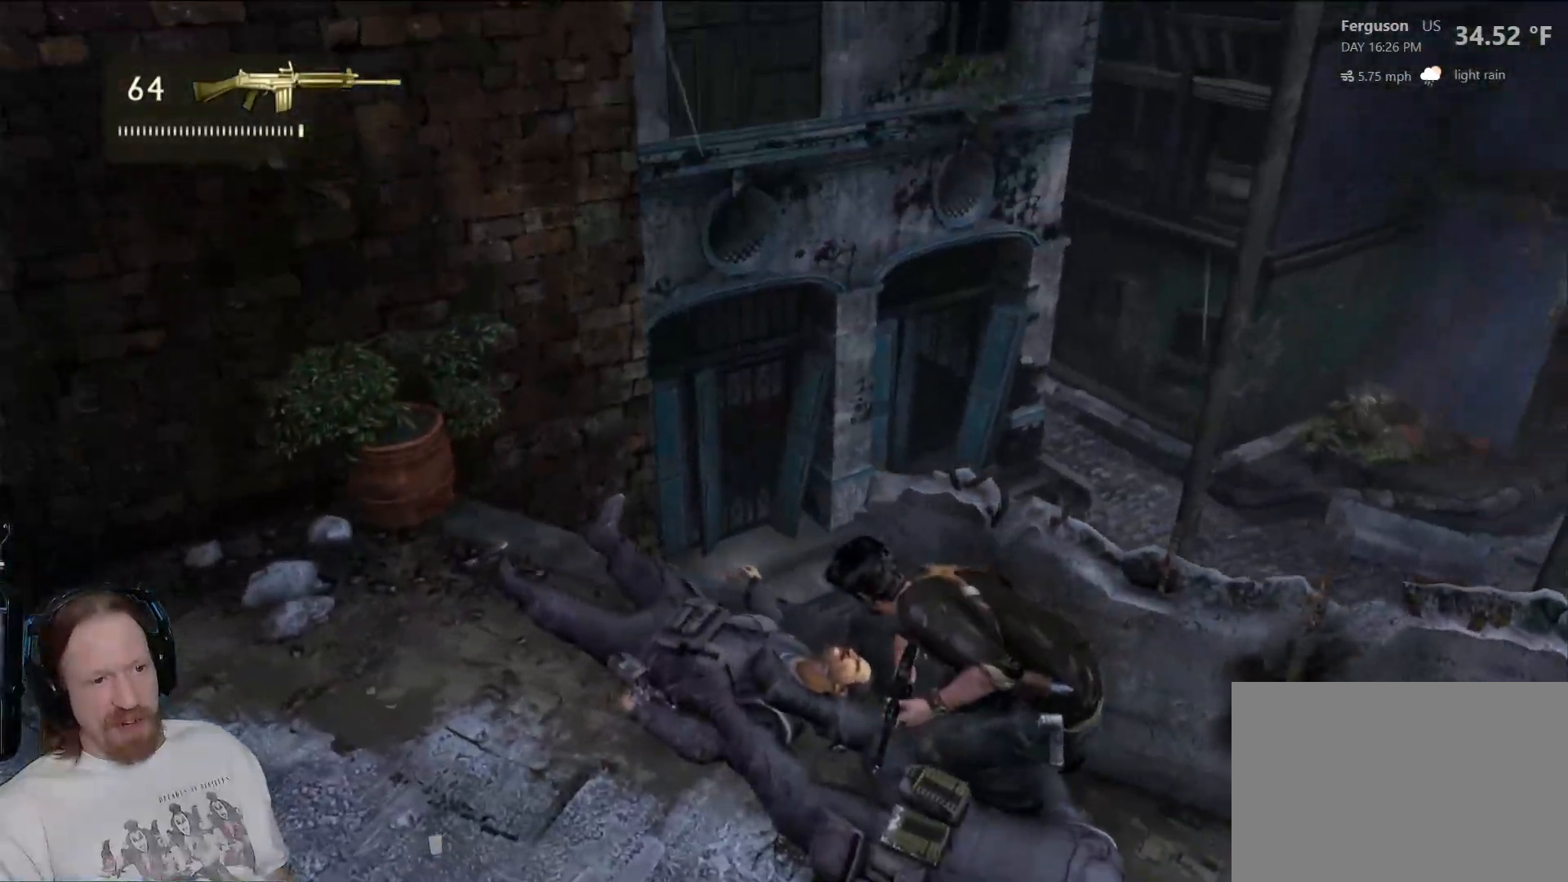
{"buttons": [], "left_stick": "center", "right_stick": "center", "events": [[167, "right_stick", "right"], [350, "right_stick", "center"]]}
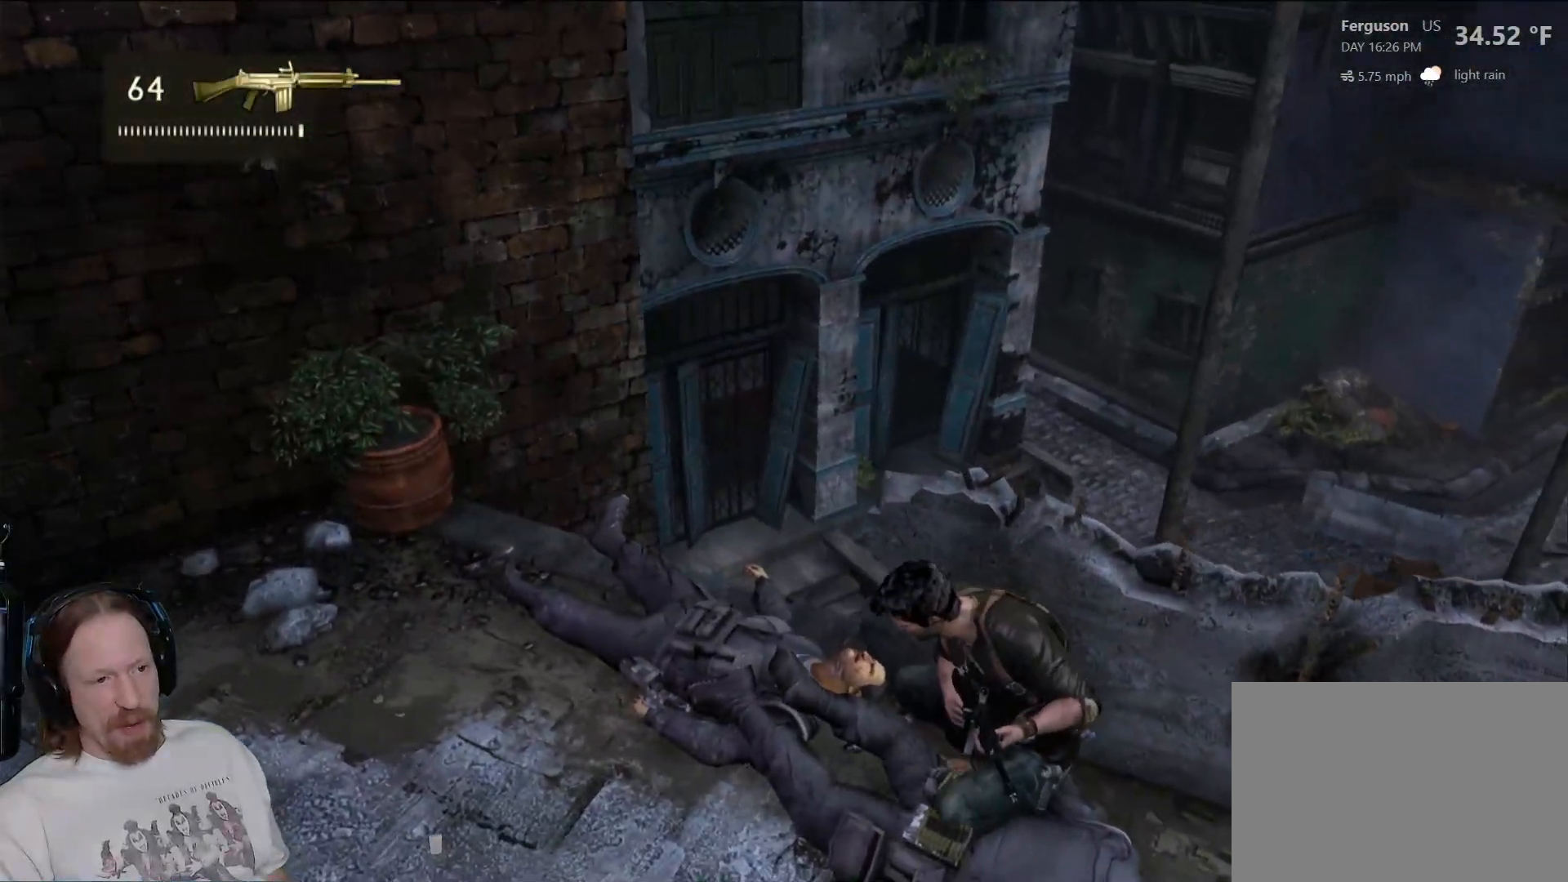
{"buttons": [], "left_stick": "center", "right_stick": "center", "events": []}
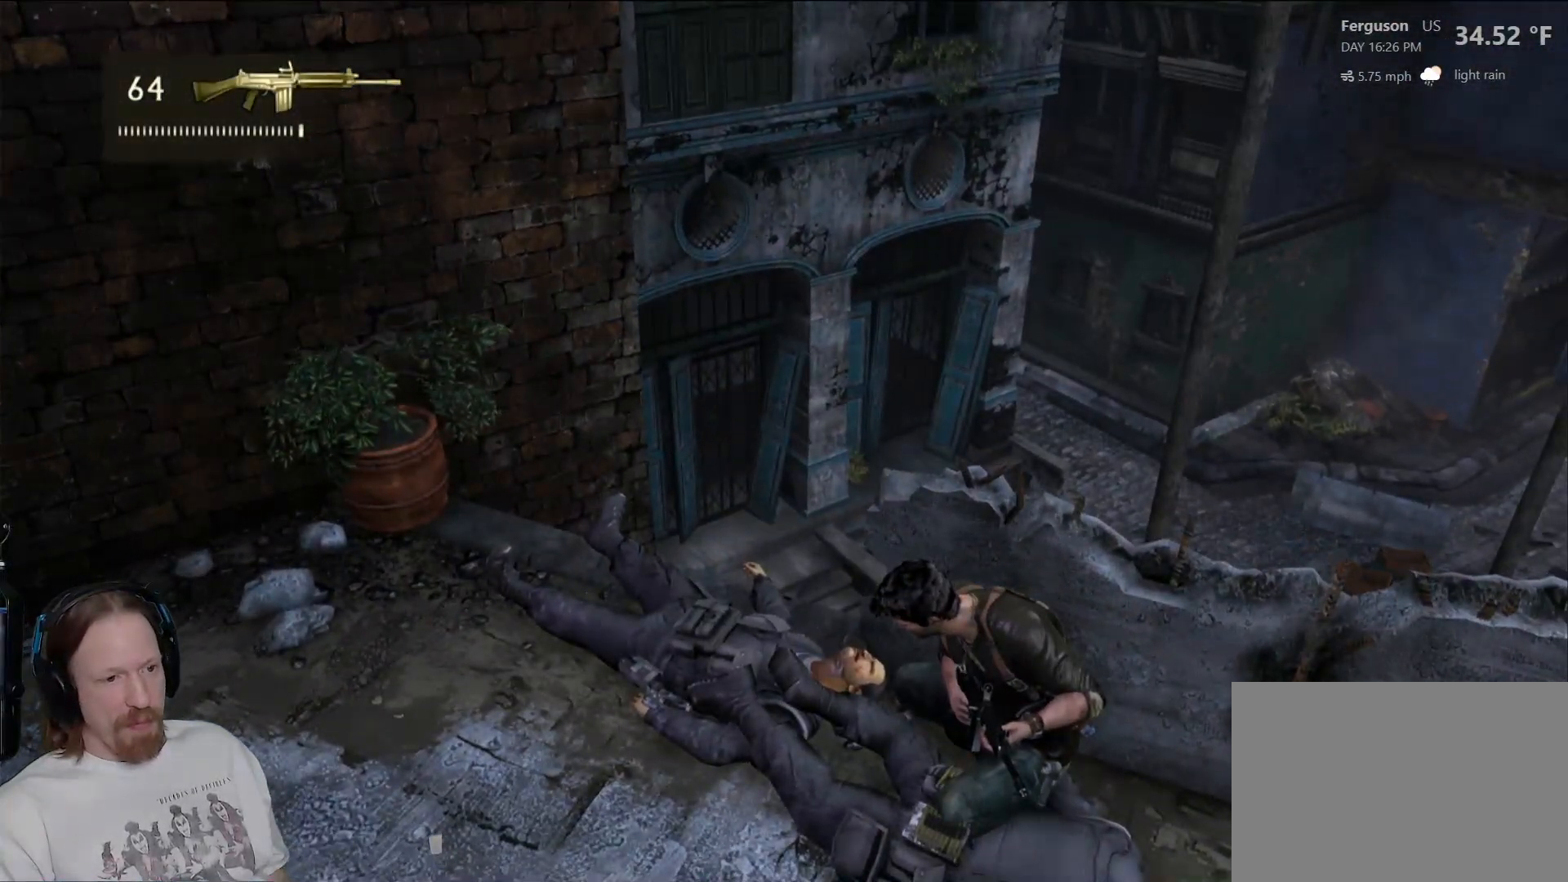
{"buttons": [], "left_stick": "center", "right_stick": "center", "events": []}
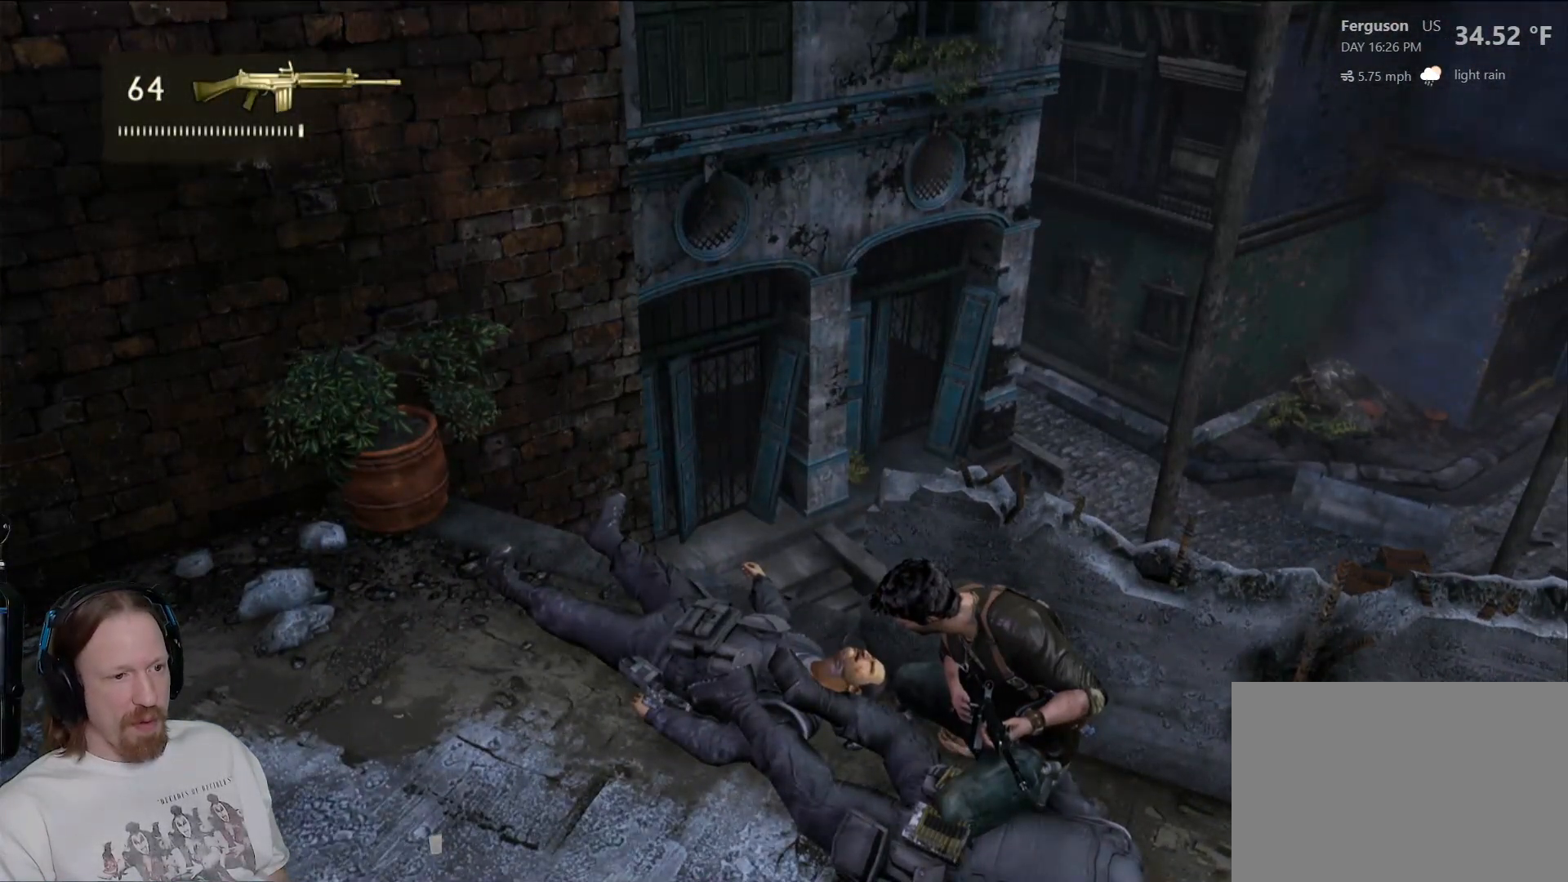
{"buttons": [], "left_stick": "center", "right_stick": "center", "events": []}
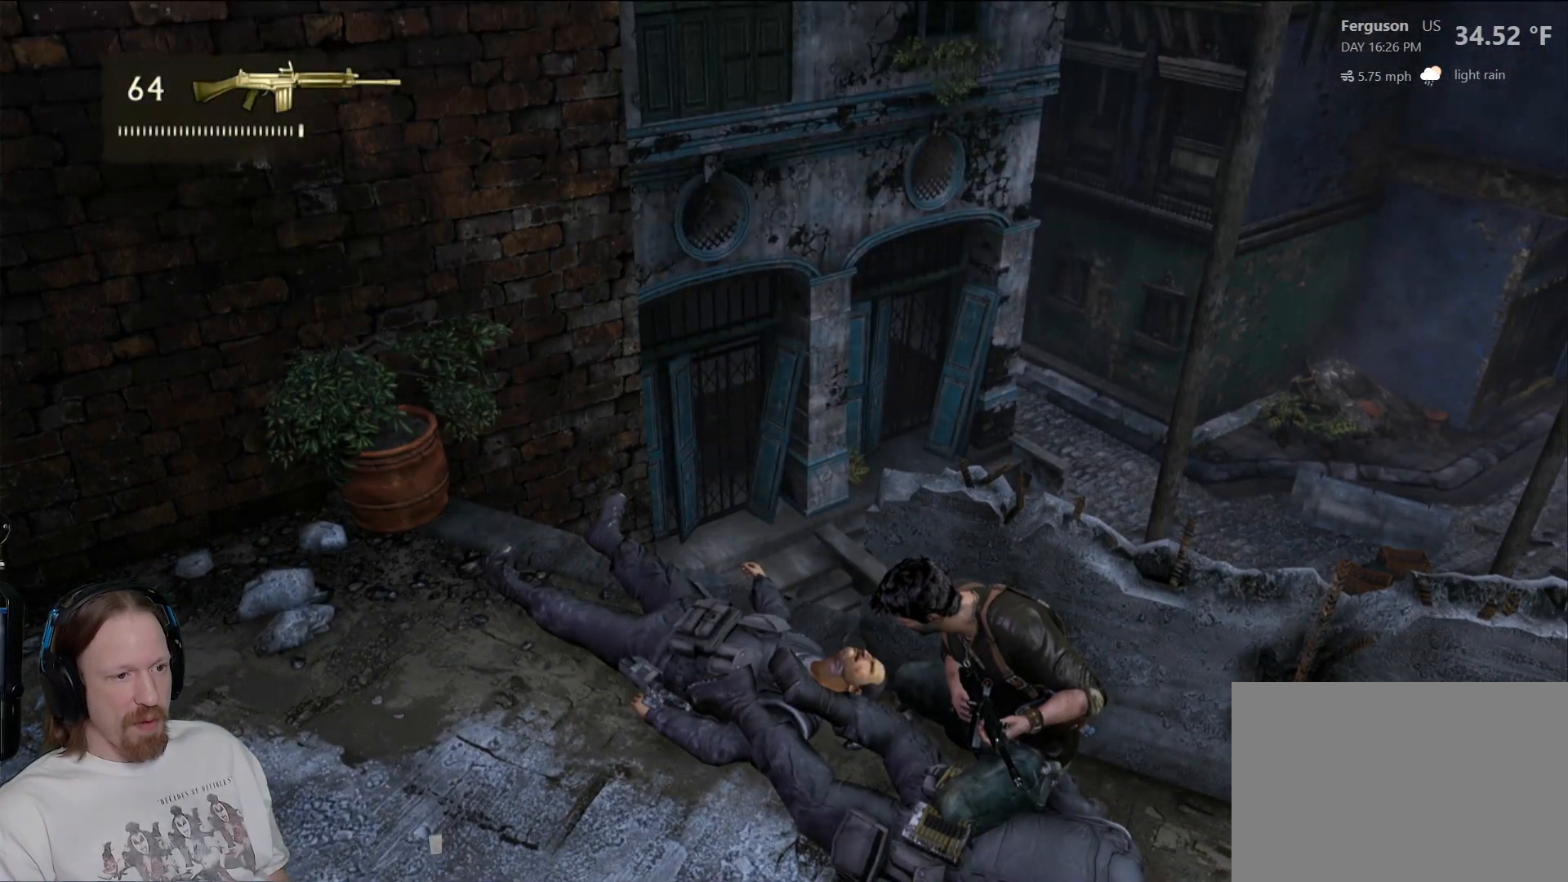
{"buttons": [], "left_stick": "center", "right_stick": "center", "events": []}
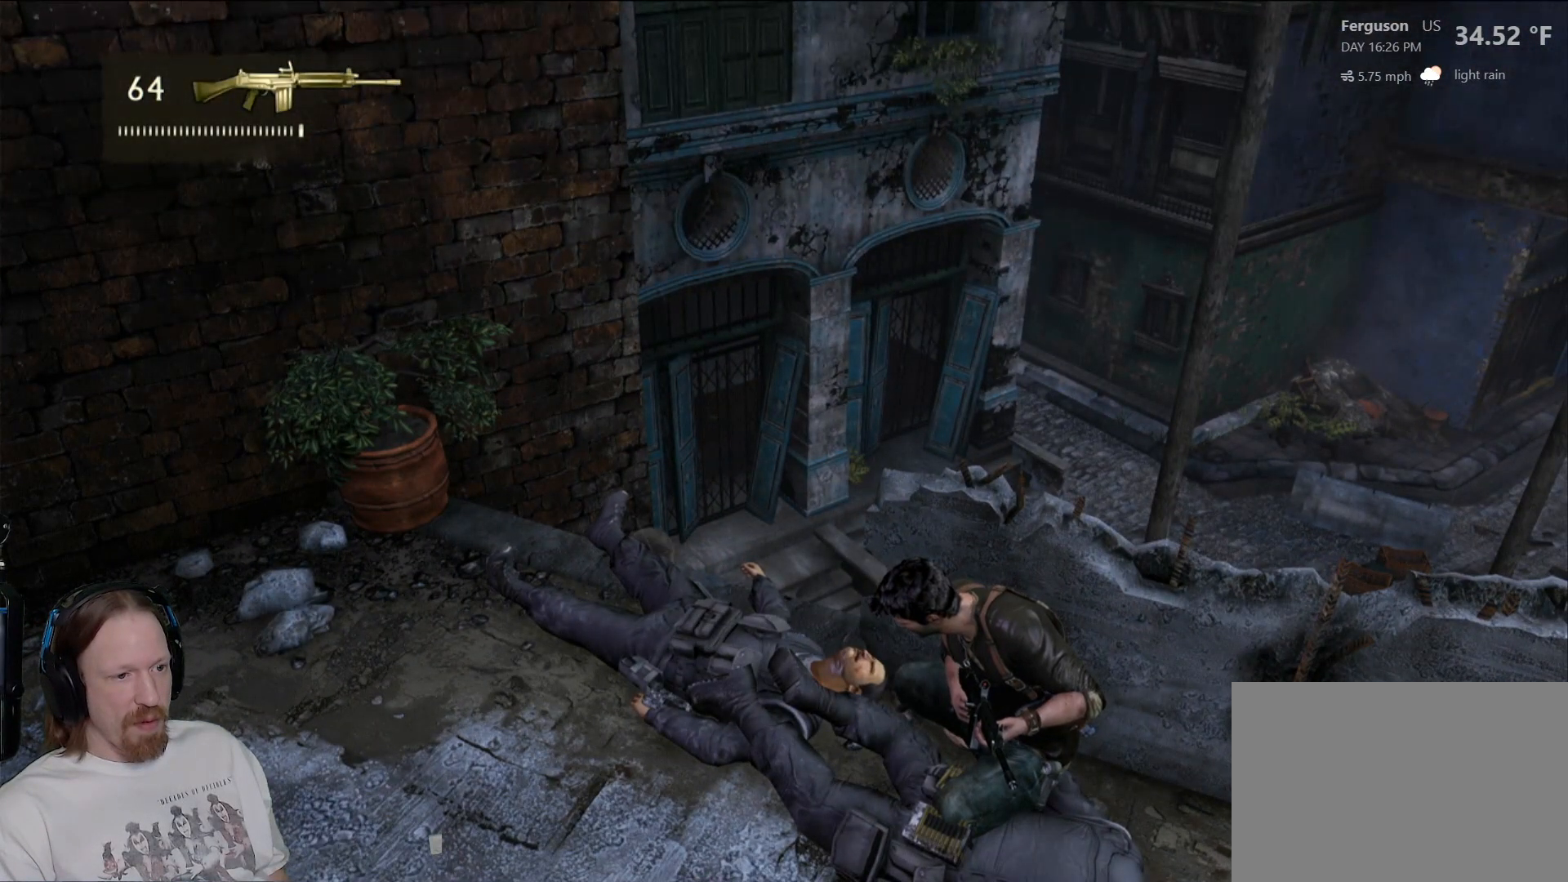
{"buttons": [], "left_stick": "center", "right_stick": "center", "events": []}
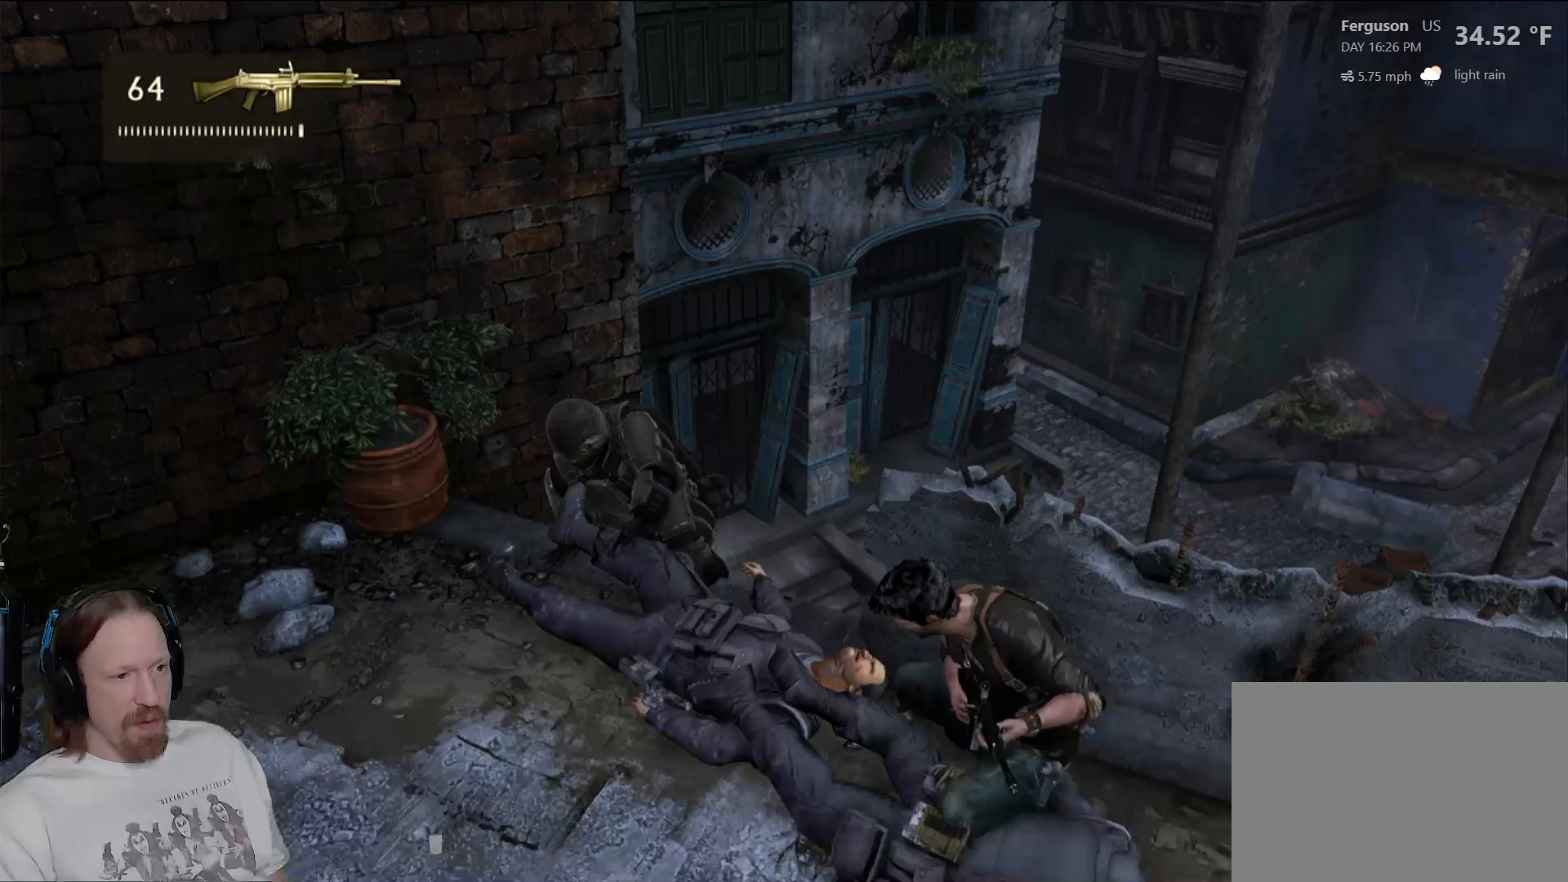
{"buttons": ["SQUARE", "L3"], "left_stick": "left", "right_stick": "center", "events": [[117, "left_stick", "left"], [200, "SQUARE", "down"], [350, "L3", "down"], [350, "SQUARE", "up"], [400, "SQUARE", "down"]]}
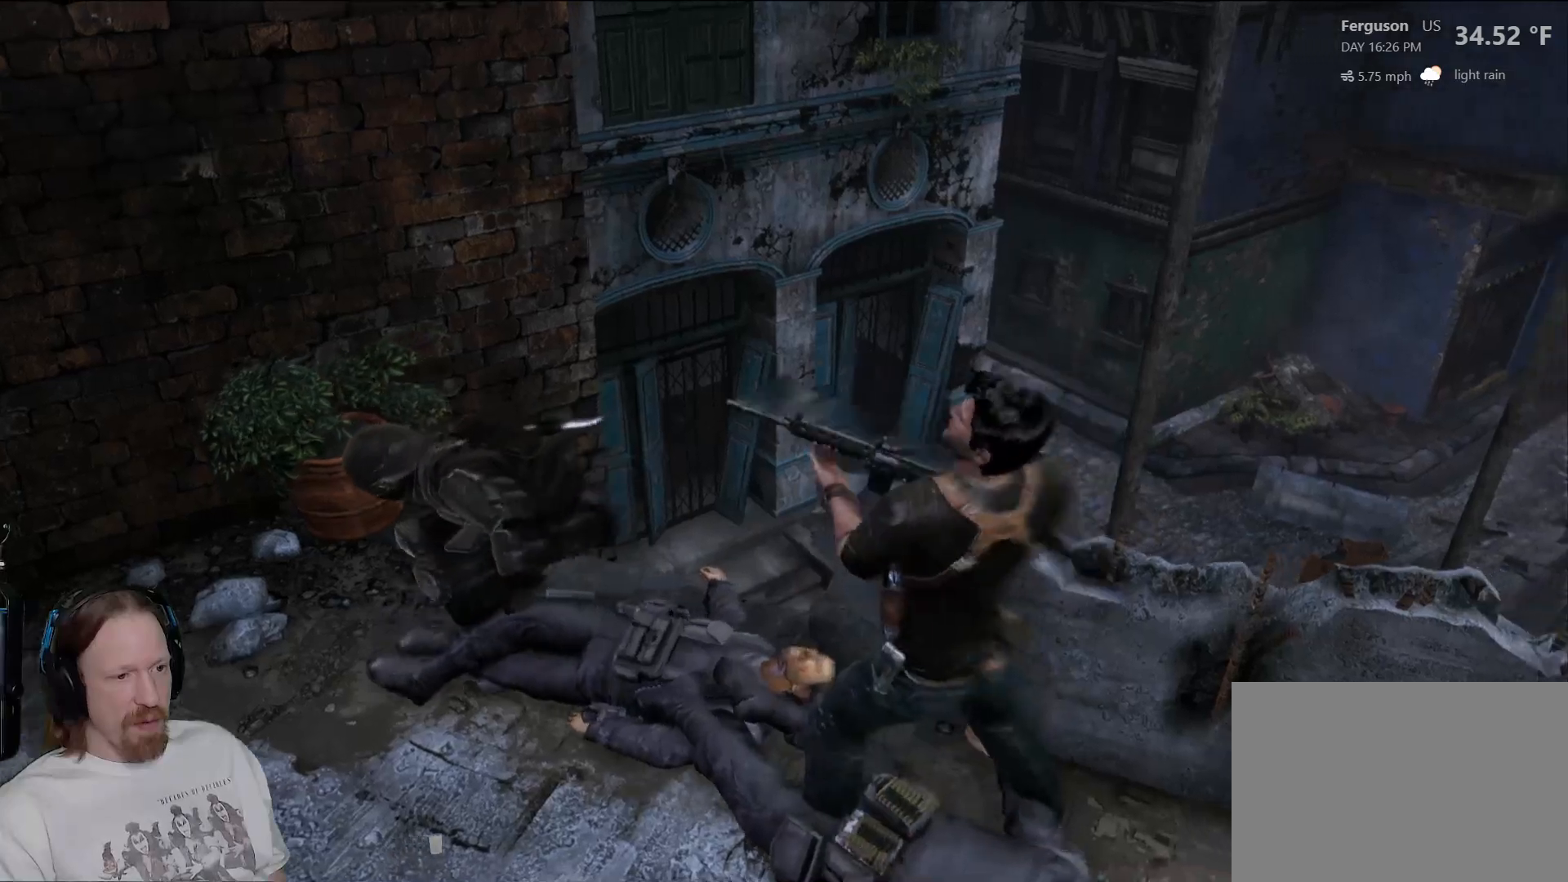
{"buttons": ["SQUARE", "L3"], "left_stick": "up-left", "right_stick": "center", "events": [[33, "SQUARE", "up"], [117, "SQUARE", "down"], [217, "SQUARE", "up"], [300, "SQUARE", "down"], [417, "SQUARE", "up"], [433, "left_stick", "up-left"], [483, "SQUARE", "down"]]}
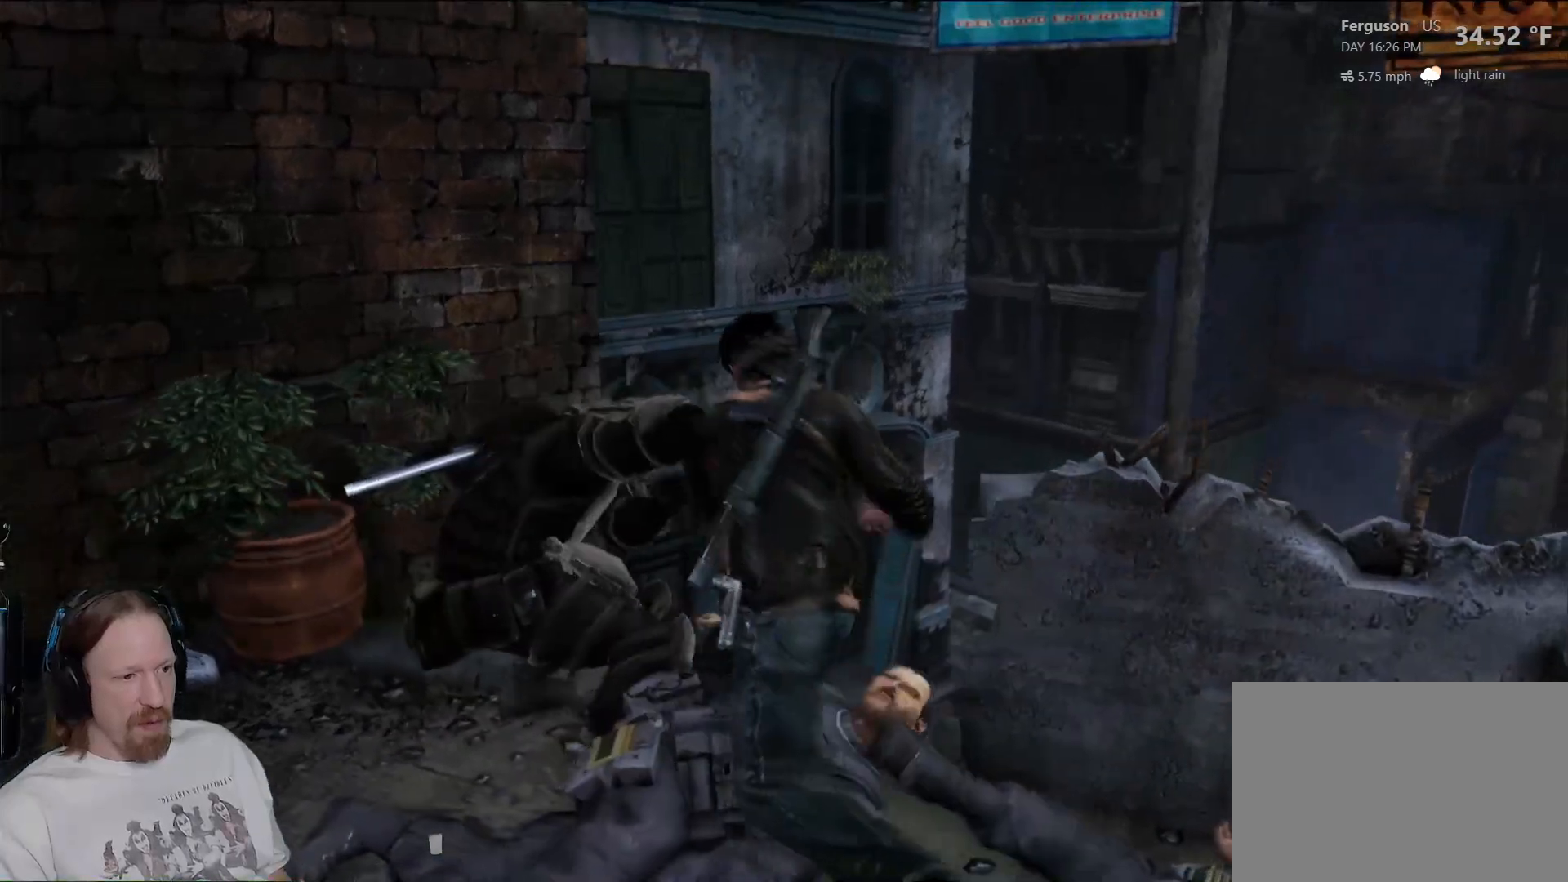
{"buttons": [], "left_stick": "up-left", "right_stick": "center", "events": [[100, "SQUARE", "up"], [167, "L3", "up"], [167, "SQUARE", "down"], [283, "SQUARE", "up"], [350, "SQUARE", "down"], [450, "SQUARE", "up"]]}
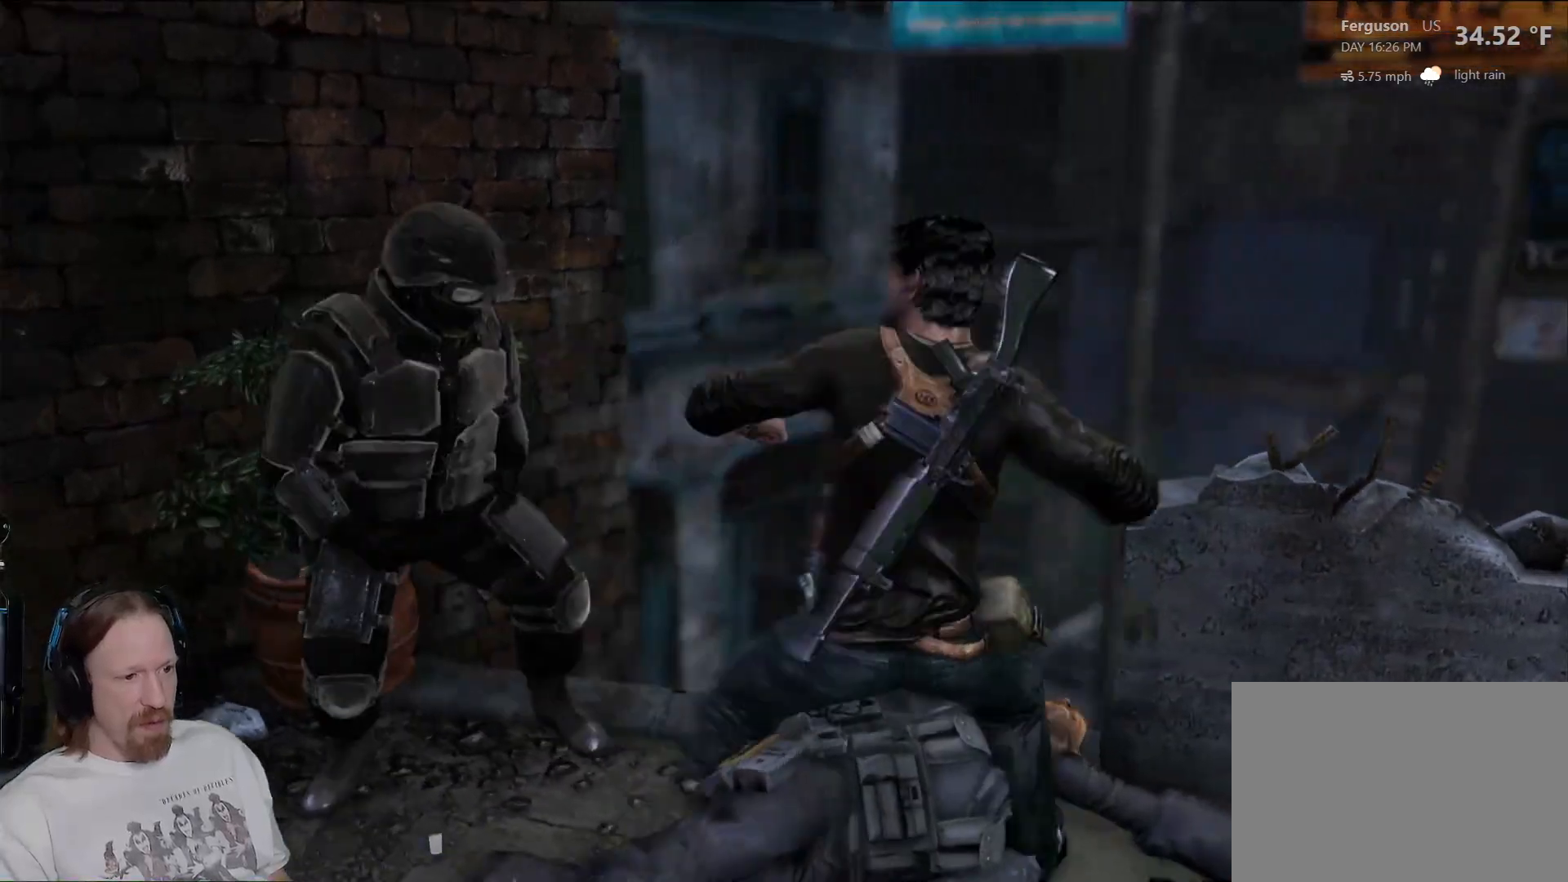
{"buttons": [], "left_stick": "left", "right_stick": "center", "events": [[17, "SQUARE", "down"], [117, "left_stick", "left"], [133, "SQUARE", "up"], [217, "SQUARE", "down"], [317, "SQUARE", "up"], [400, "SQUARE", "down"], [500, "SQUARE", "up"]]}
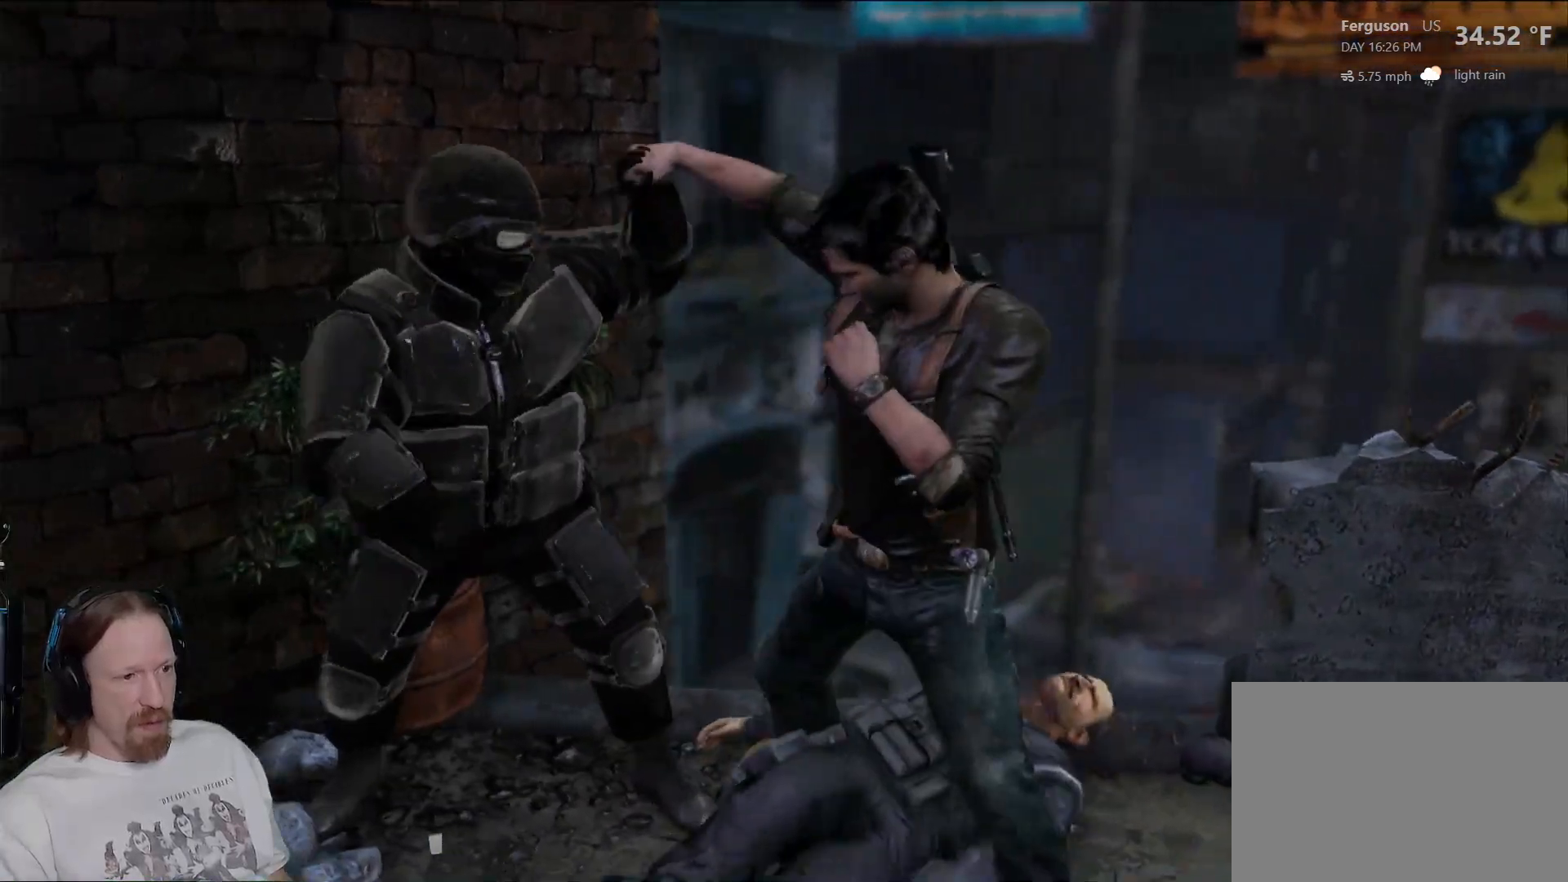
{"buttons": ["TRIANGLE"], "left_stick": "center", "right_stick": "center", "events": [[50, "left_stick", "center"], [83, "TRIANGLE", "down"], [217, "TRIANGLE", "up"], [283, "TRIANGLE", "down"], [383, "TRIANGLE", "up"], [433, "TRIANGLE", "down"]]}
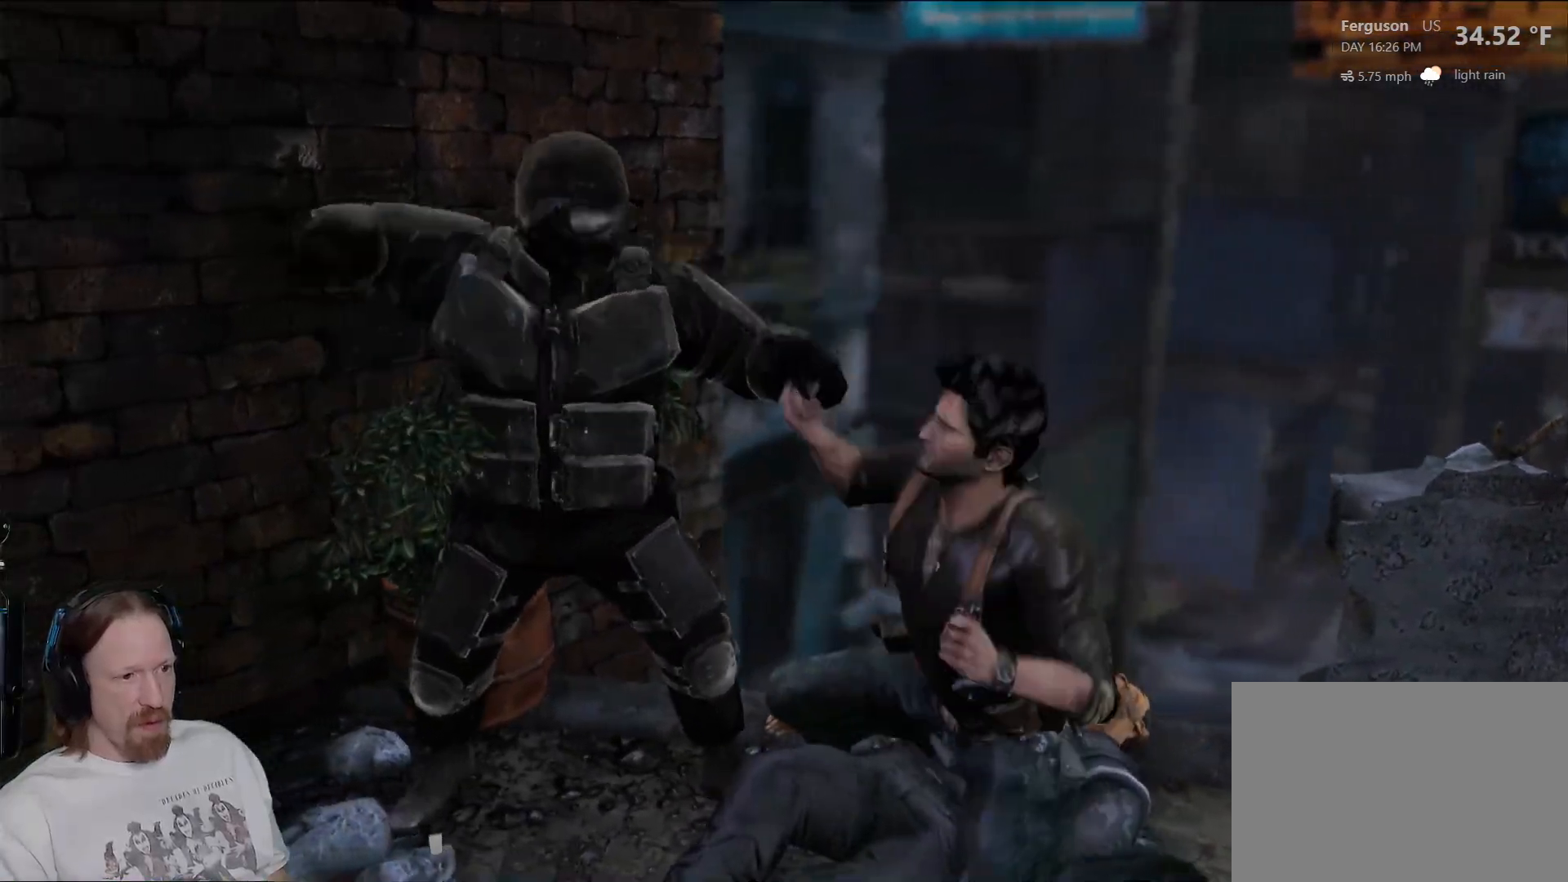
{"buttons": ["SQUARE"], "left_stick": "up-left", "right_stick": "center", "events": [[50, "TRIANGLE", "up"], [50, "left_stick", "left"], [117, "TRIANGLE", "down"], [217, "TRIANGLE", "up"], [283, "TRIANGLE", "down"], [383, "left_stick", "up-left"], [400, "TRIANGLE", "up"], [467, "SQUARE", "down"]]}
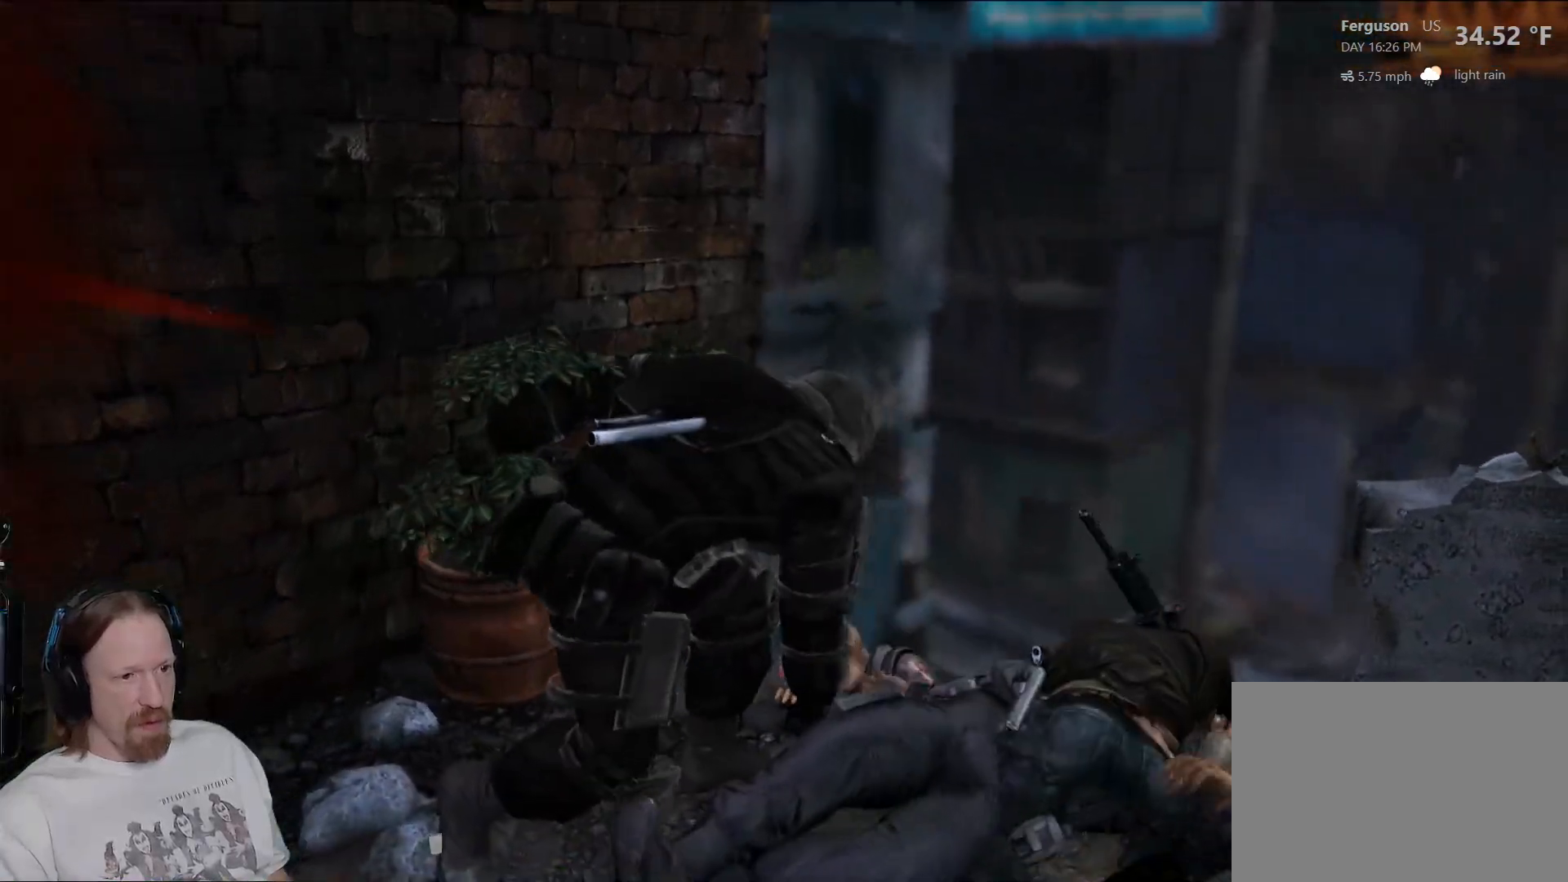
{"buttons": ["SQUARE"], "left_stick": "left", "right_stick": "center", "events": [[83, "SQUARE", "up"], [150, "SQUARE", "down"], [183, "left_stick", "left"], [250, "SQUARE", "up"], [333, "SQUARE", "down"], [433, "SQUARE", "up"], [500, "SQUARE", "down"]]}
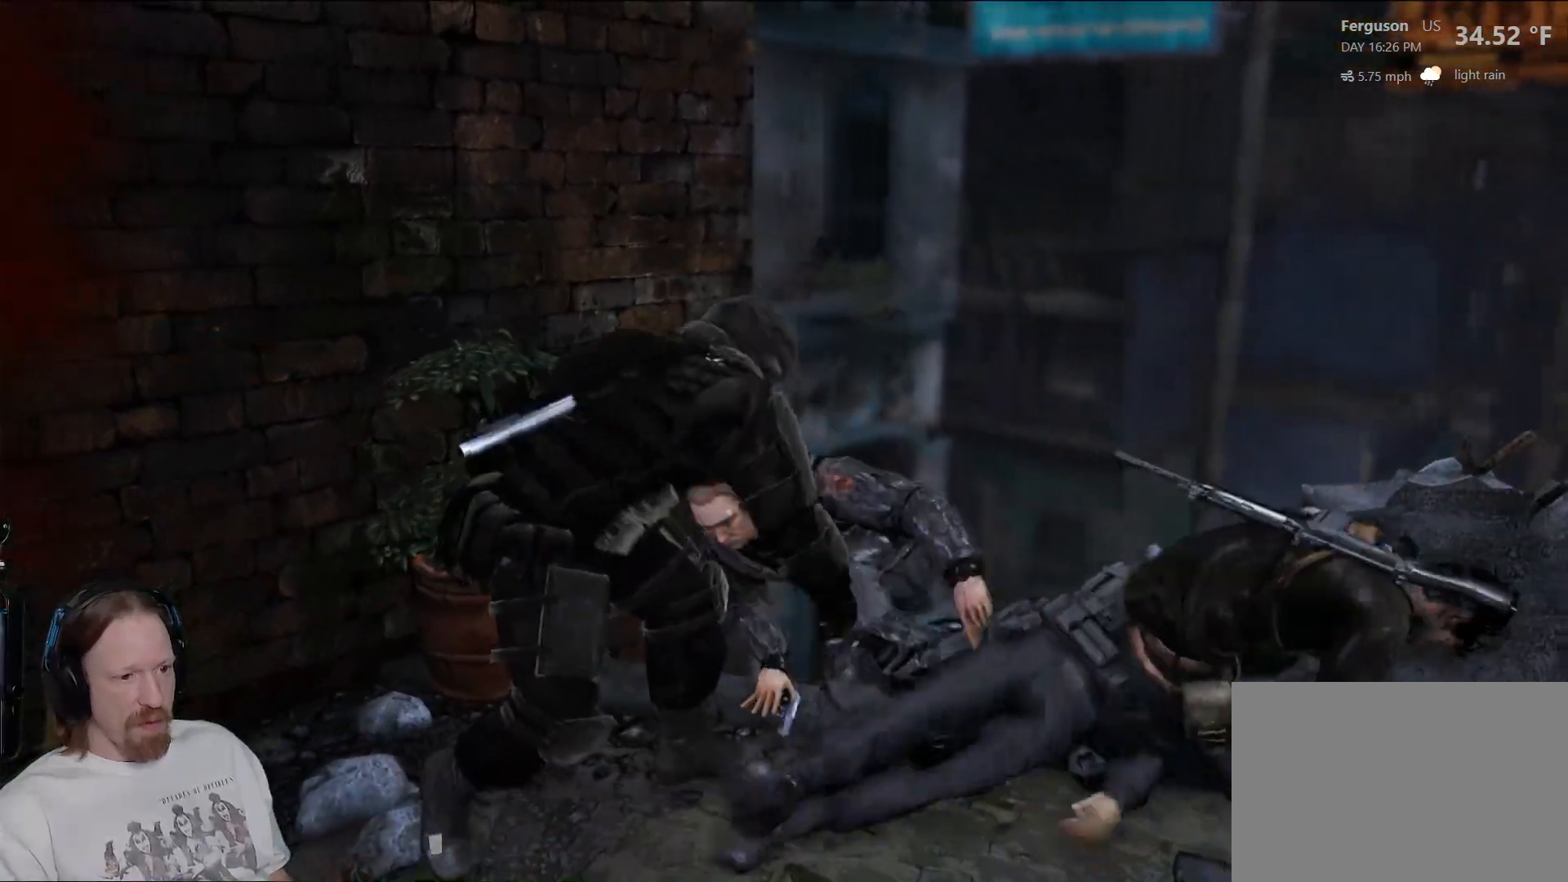
{"buttons": [], "left_stick": "left", "right_stick": "center", "events": [[100, "SQUARE", "up"], [183, "SQUARE", "down"], [283, "SQUARE", "up"], [367, "SQUARE", "down"], [450, "DPAD_RIGHT", "down"], [467, "DPAD_RIGHT", "up"], [467, "SQUARE", "up"]]}
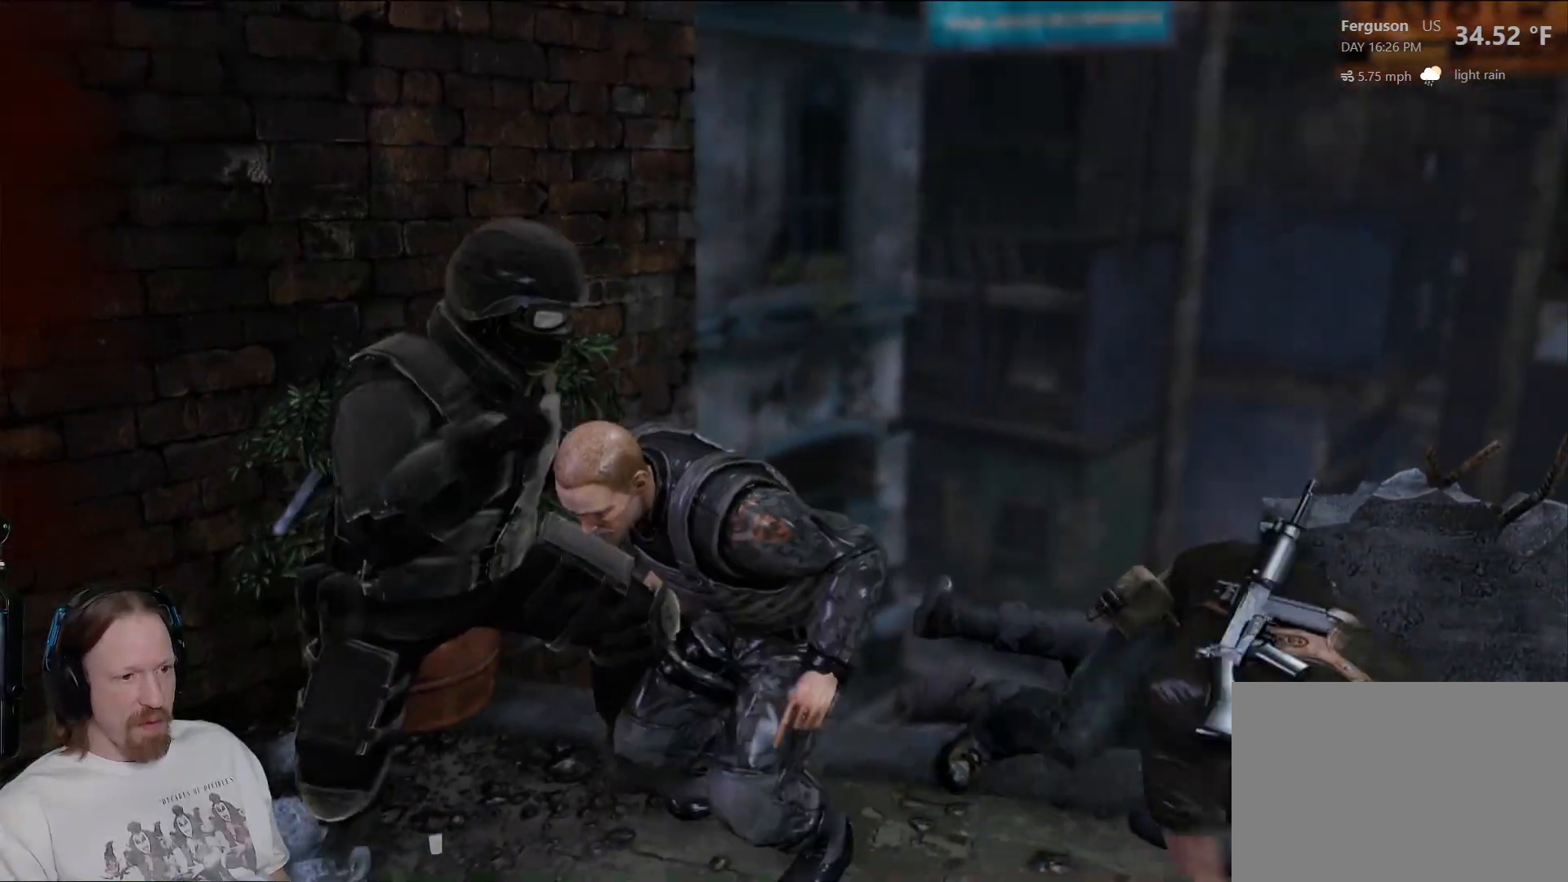
{"buttons": ["SQUARE"], "left_stick": "left", "right_stick": "center", "events": [[50, "SQUARE", "down"], [150, "SQUARE", "up"], [250, "SQUARE", "down"], [333, "SQUARE", "up"], [417, "SQUARE", "down"]]}
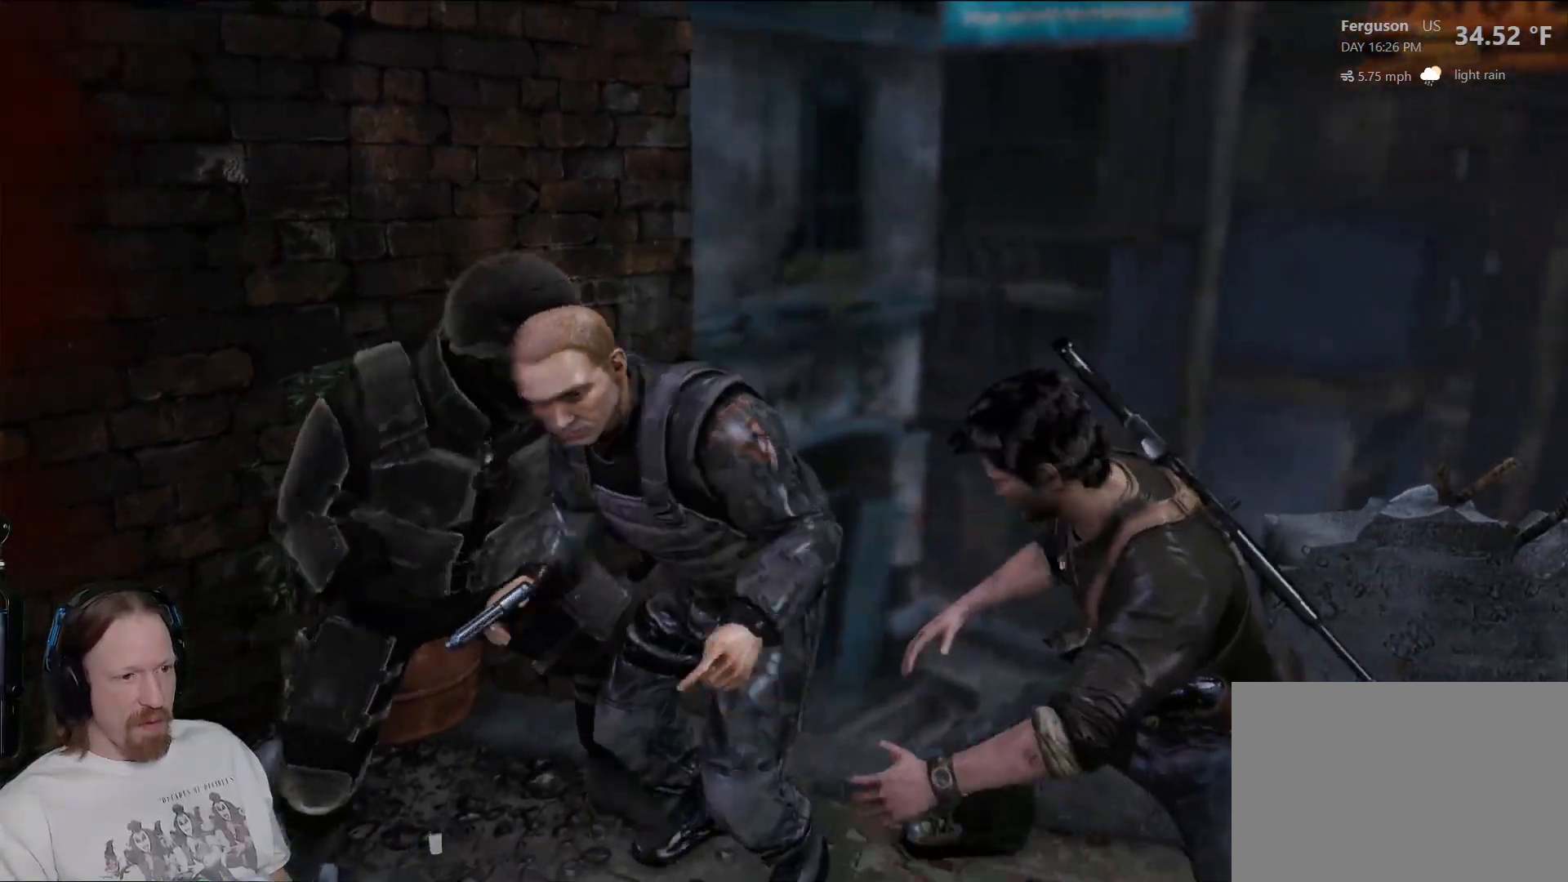
{"buttons": ["SQUARE"], "left_stick": "left", "right_stick": "center", "events": [[33, "SQUARE", "up"], [117, "SQUARE", "down"], [217, "SQUARE", "up"], [300, "SQUARE", "down"], [417, "SQUARE", "up"], [500, "SQUARE", "down"]]}
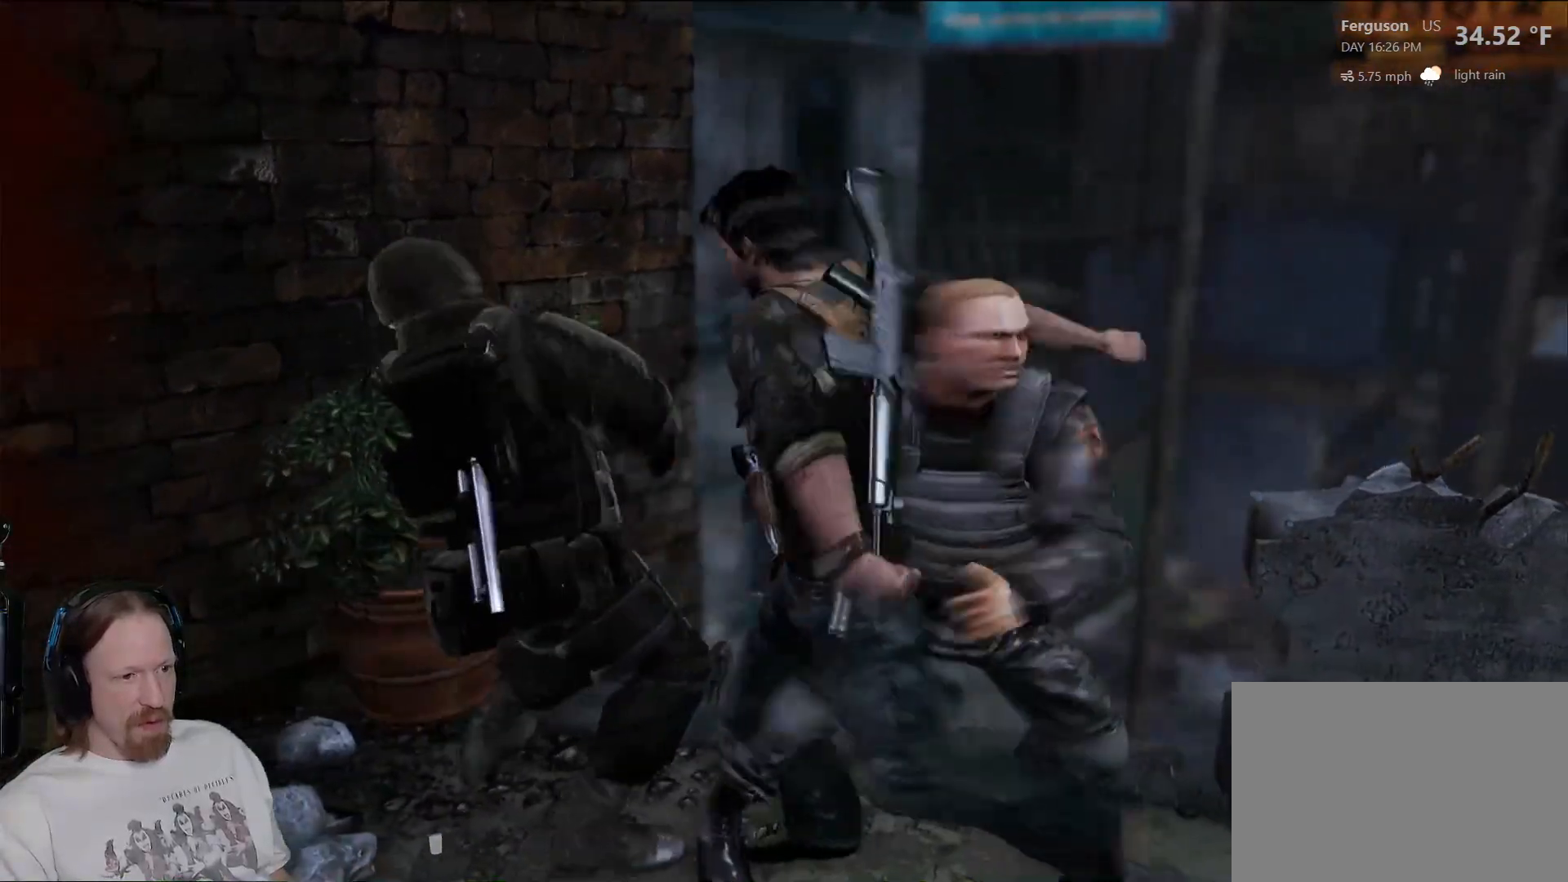
{"buttons": [], "left_stick": "right", "right_stick": "center", "events": [[100, "SQUARE", "up"], [200, "SQUARE", "down"], [283, "SQUARE", "up"], [367, "left_stick", "right"], [383, "SQUARE", "down"], [467, "SQUARE", "up"]]}
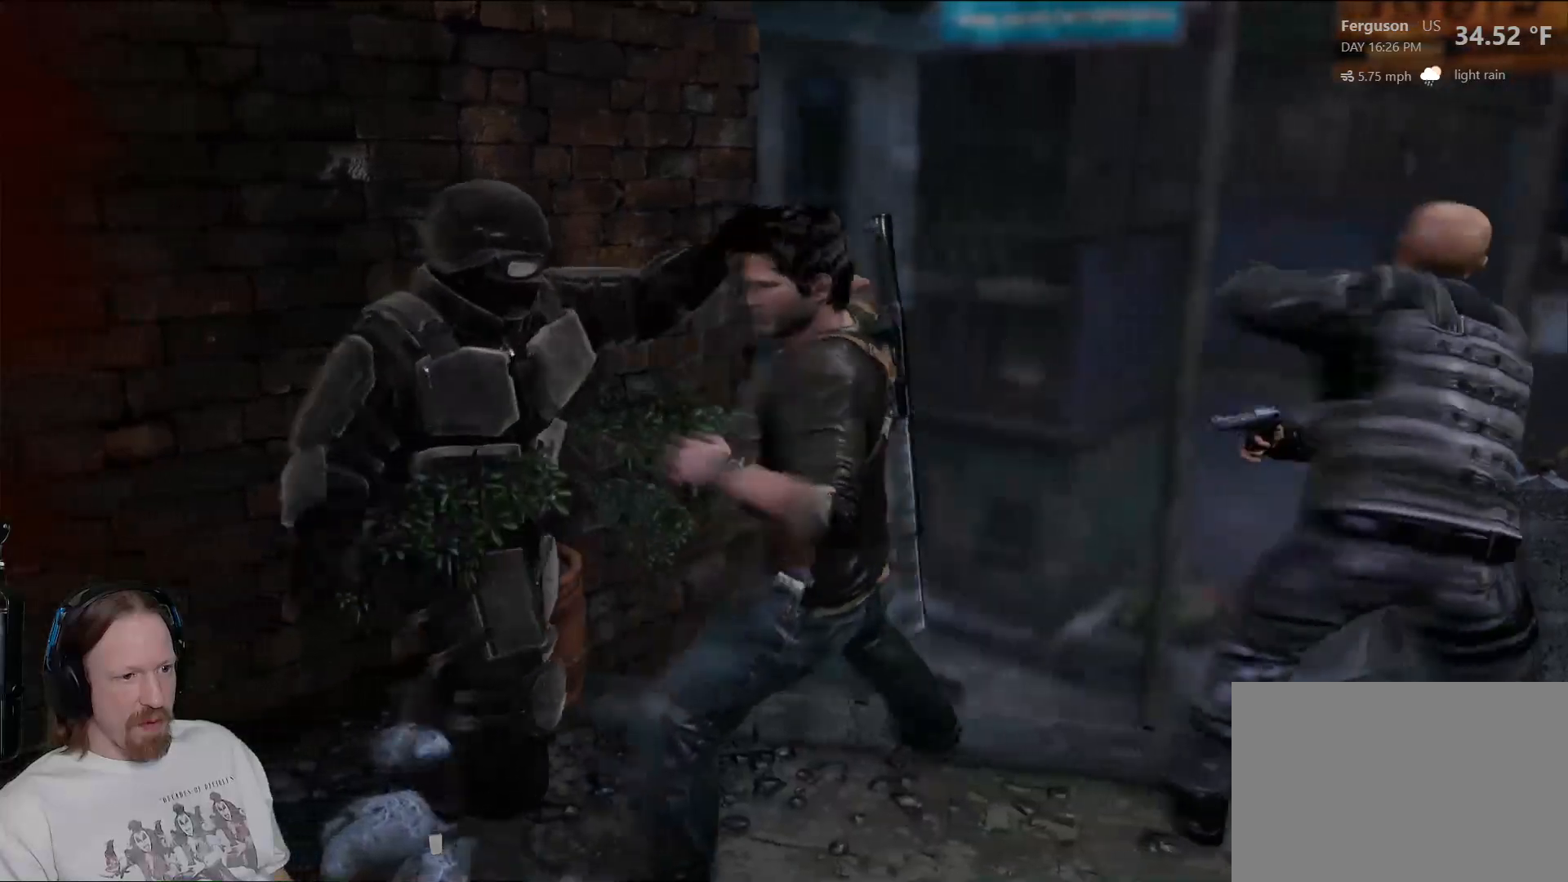
{"buttons": ["SQUARE"], "left_stick": "right", "right_stick": "center", "events": [[67, "SQUARE", "down"], [167, "SQUARE", "up"], [250, "SQUARE", "down"], [350, "SQUARE", "up"], [433, "SQUARE", "down"]]}
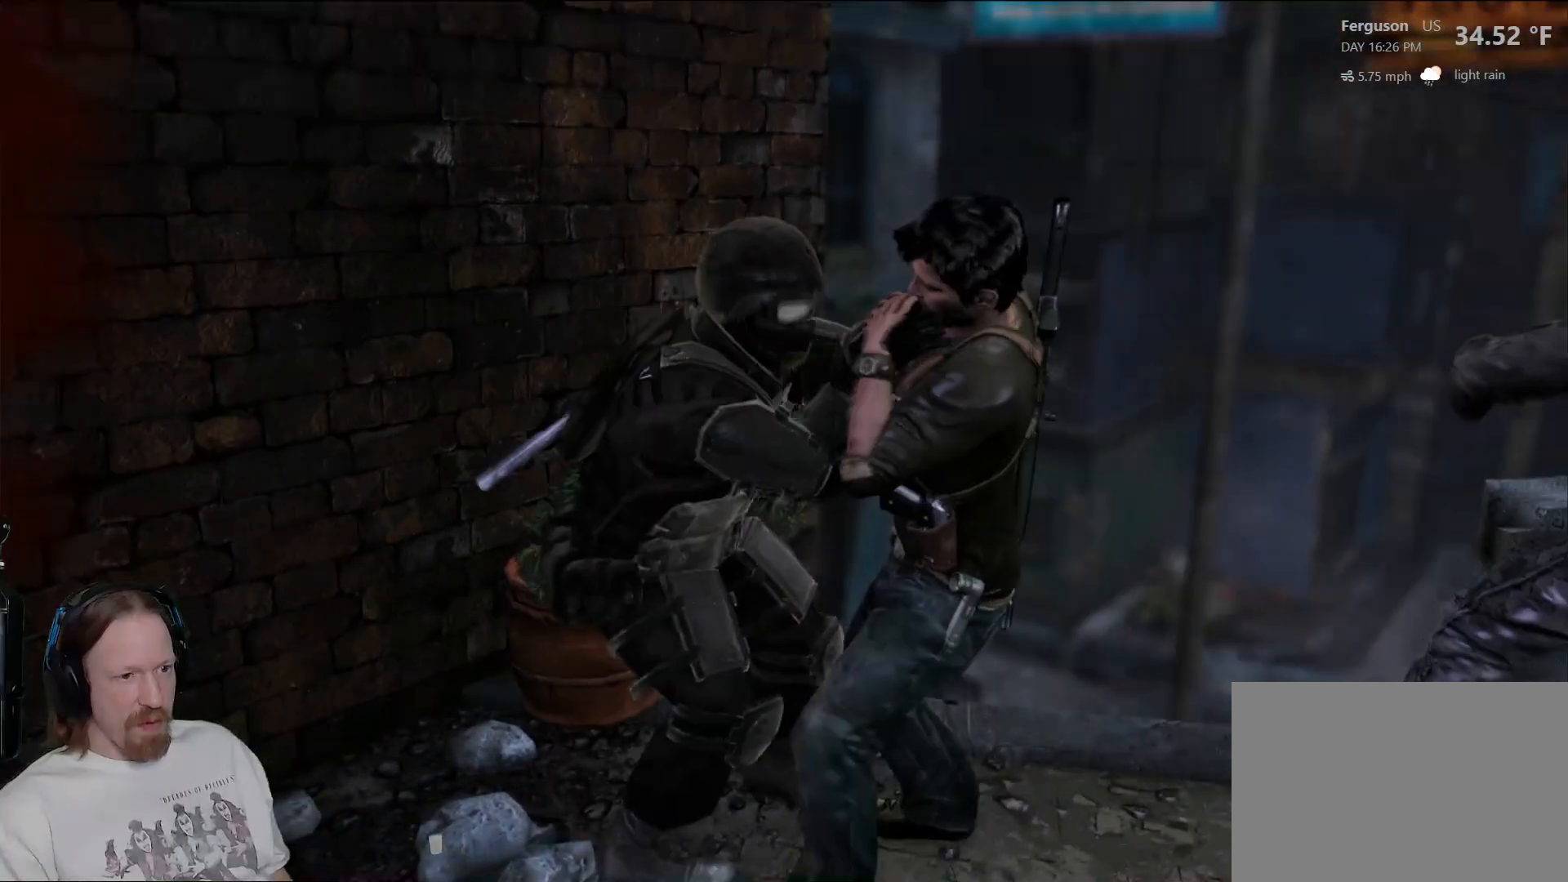
{"buttons": ["TRIANGLE"], "left_stick": "right", "right_stick": "center", "events": [[17, "SQUARE", "up"], [133, "TRIANGLE", "down"], [150, "SQUARE", "down"], [183, "SQUARE", "up"], [217, "TRIANGLE", "up"], [267, "TRIANGLE", "down"], [367, "TRIANGLE", "up"], [433, "TRIANGLE", "down"]]}
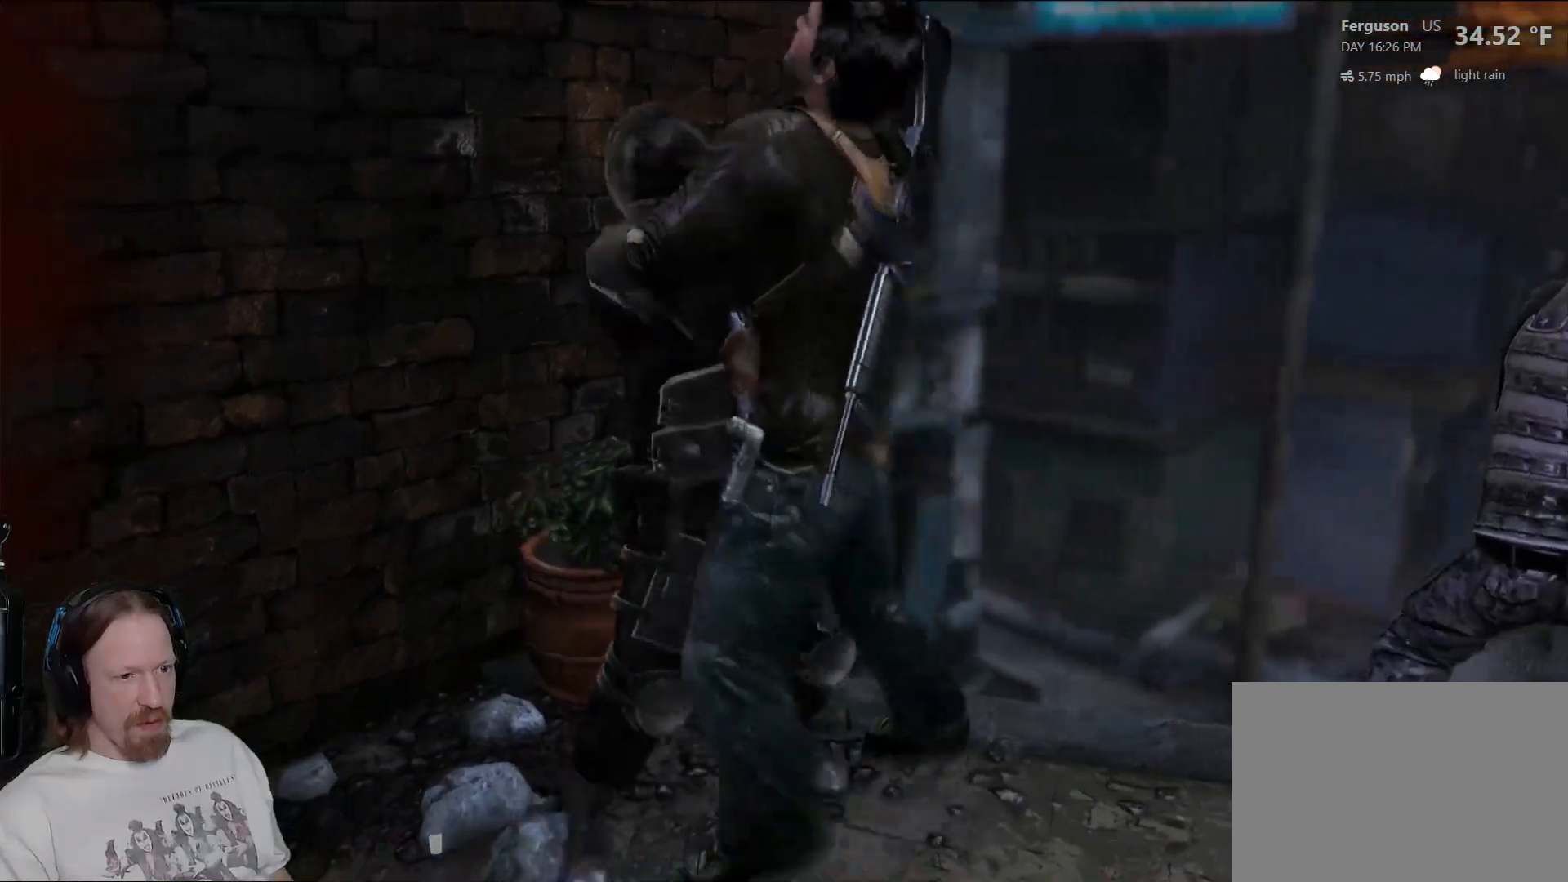
{"buttons": ["SQUARE"], "left_stick": "right", "right_stick": "center", "events": [[33, "TRIANGLE", "up"], [100, "TRIANGLE", "down"], [200, "TRIANGLE", "up"], [283, "SQUARE", "down"], [367, "SQUARE", "up"], [467, "SQUARE", "down"]]}
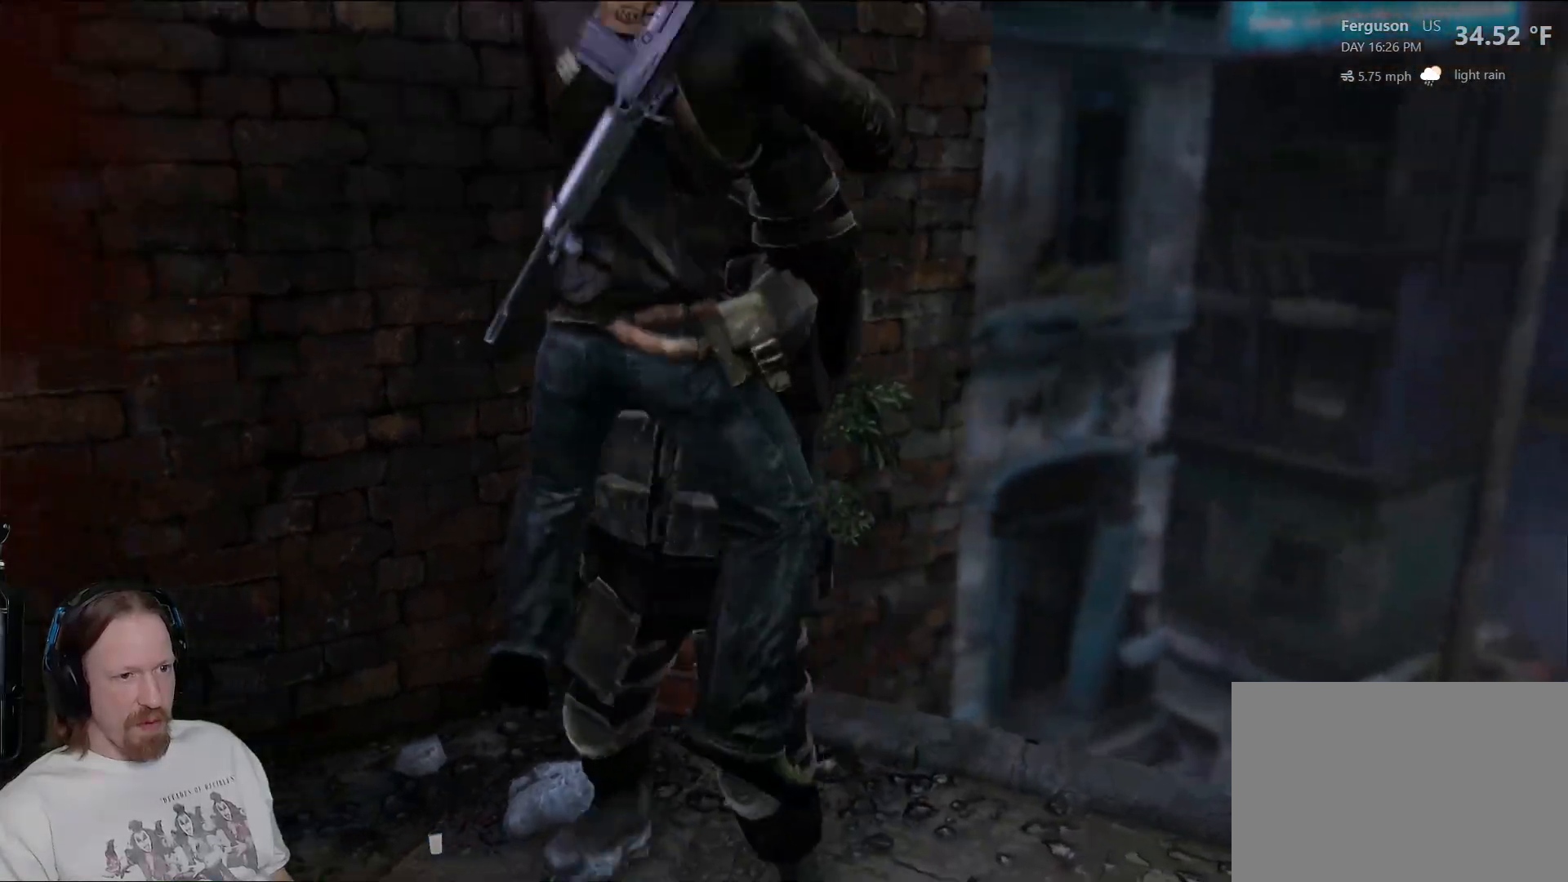
{"buttons": ["CIRCLE"], "left_stick": "center", "right_stick": "center", "events": [[17, "left_stick", "center"], [50, "SQUARE", "up"], [133, "SQUARE", "down"], [183, "SQUARE", "up"], [283, "TRIANGLE", "down"], [317, "CIRCLE", "down"], [350, "CIRCLE", "up"], [350, "TRIANGLE", "up"], [433, "CIRCLE", "down"]]}
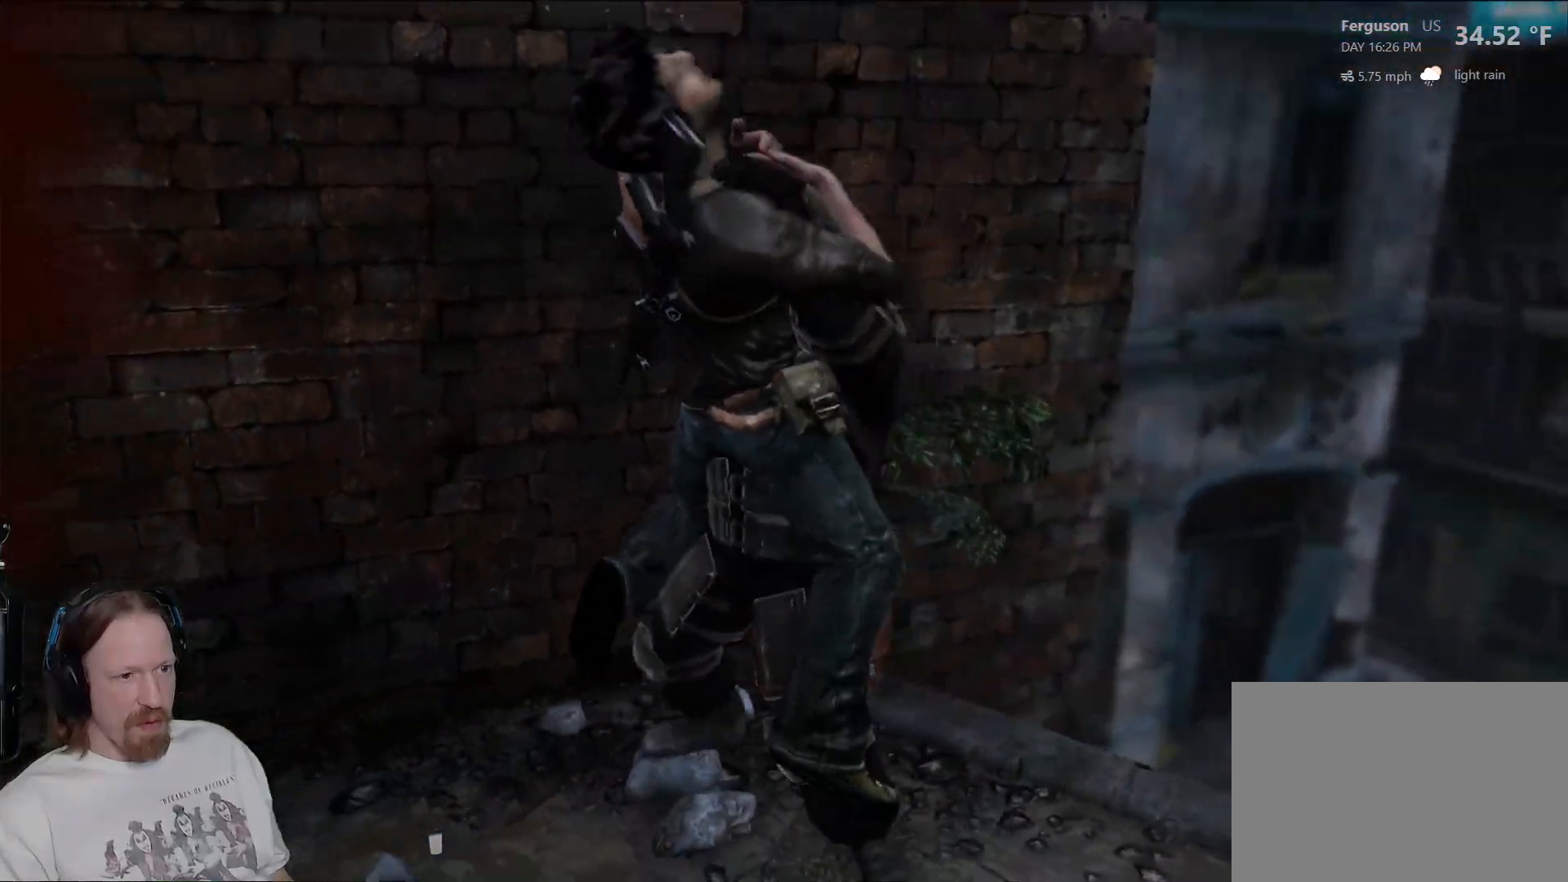
{"buttons": ["CIRCLE"], "left_stick": "center", "right_stick": "center", "events": [[33, "CIRCLE", "up"], [100, "CIRCLE", "down"], [183, "CIRCLE", "up"], [267, "CIRCLE", "down"], [367, "CIRCLE", "up"], [433, "CIRCLE", "down"]]}
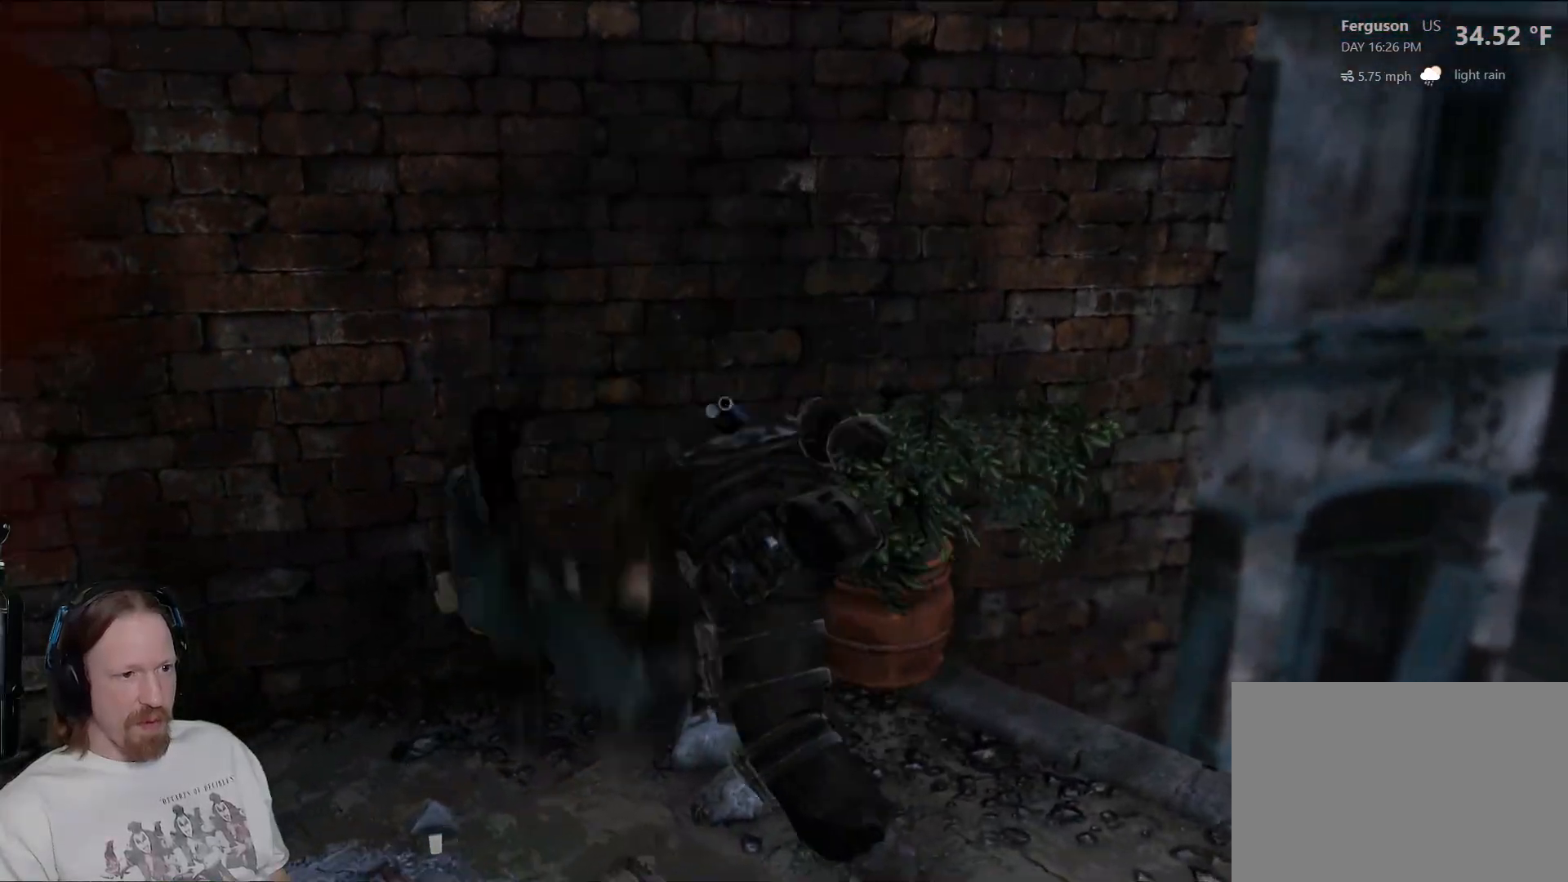
{"buttons": [], "left_stick": "down-right", "right_stick": "center", "events": [[50, "CIRCLE", "up"], [67, "left_stick", "right"], [200, "left_stick", "down-right"], [333, "SQUARE", "down"], [433, "SQUARE", "up"]]}